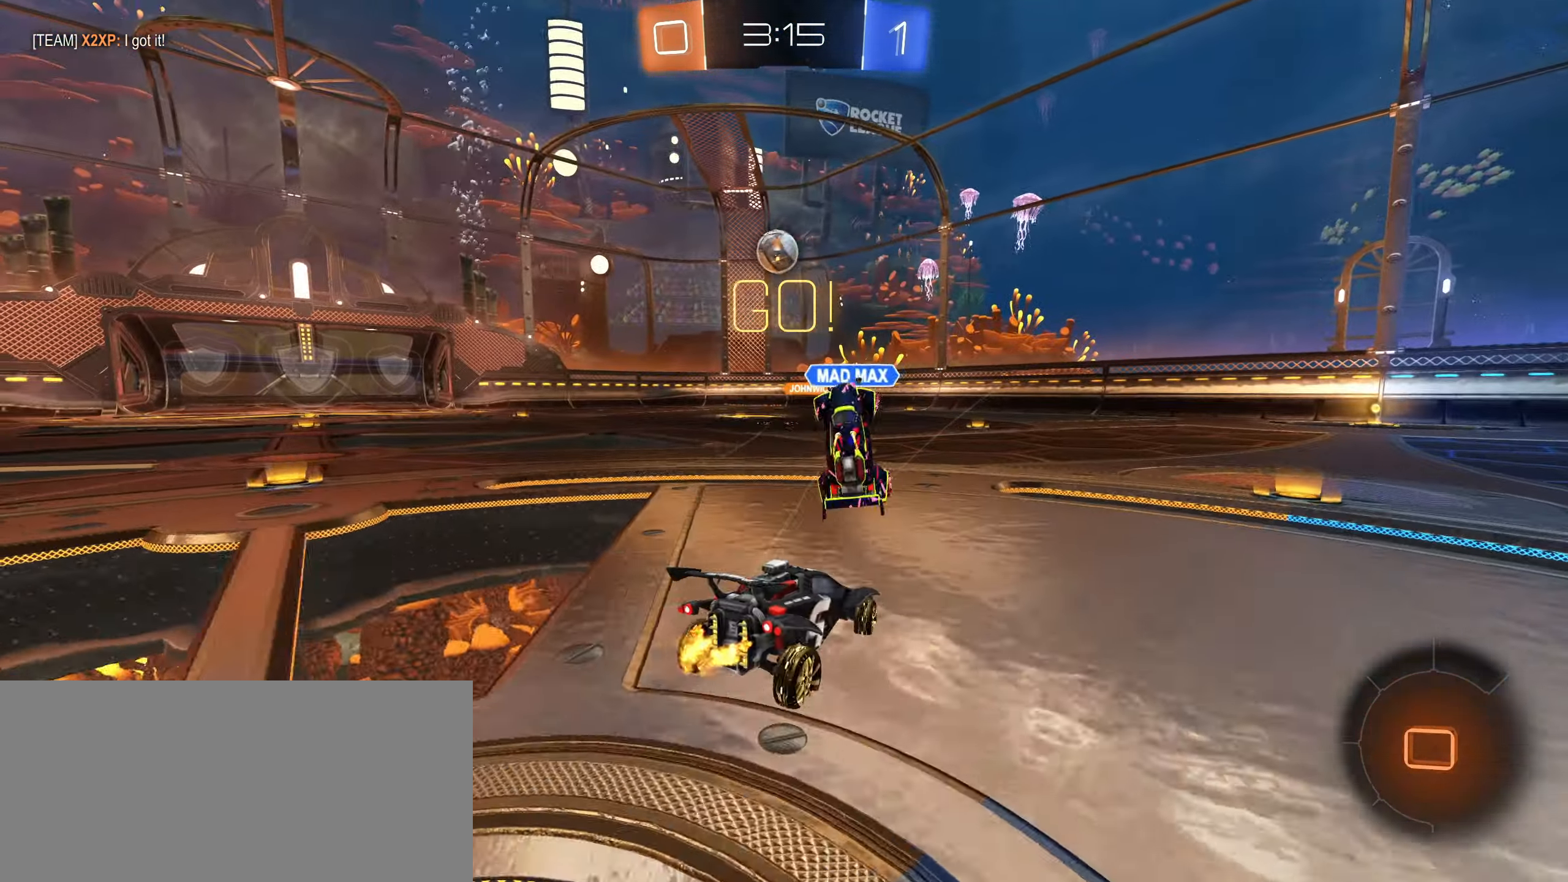
Gameplay with keyboard and mouse; each line is a JSON object with the keys and mouse buttons held at the frame after it. "events" lists presses ("down") and releases ("up") of "a", "ctrl", "d", "e", "f", "q", "r", "s", "shift", "space", "tab", "w", "mouse_left", "mouse_wheel", "mouse_right", "mouse_mb4" and "mouse_mb5" between this image and that frame as [ms after this image, input, new state], when the widget could be followed in between. "mouse_left", "mouse_wheel", "mouse_right", "mouse_mb4", "mouse_mb5" = the "left", "wheel", "right", "mb4", "mb5" buttons of the "mouse" list. No other keys are recorded. "wheel" means that the mouse wheel is clicked or scrolled. Mouse movement is not recorded.
{"keys": ["a", "w"], "mouse": [], "events": []}
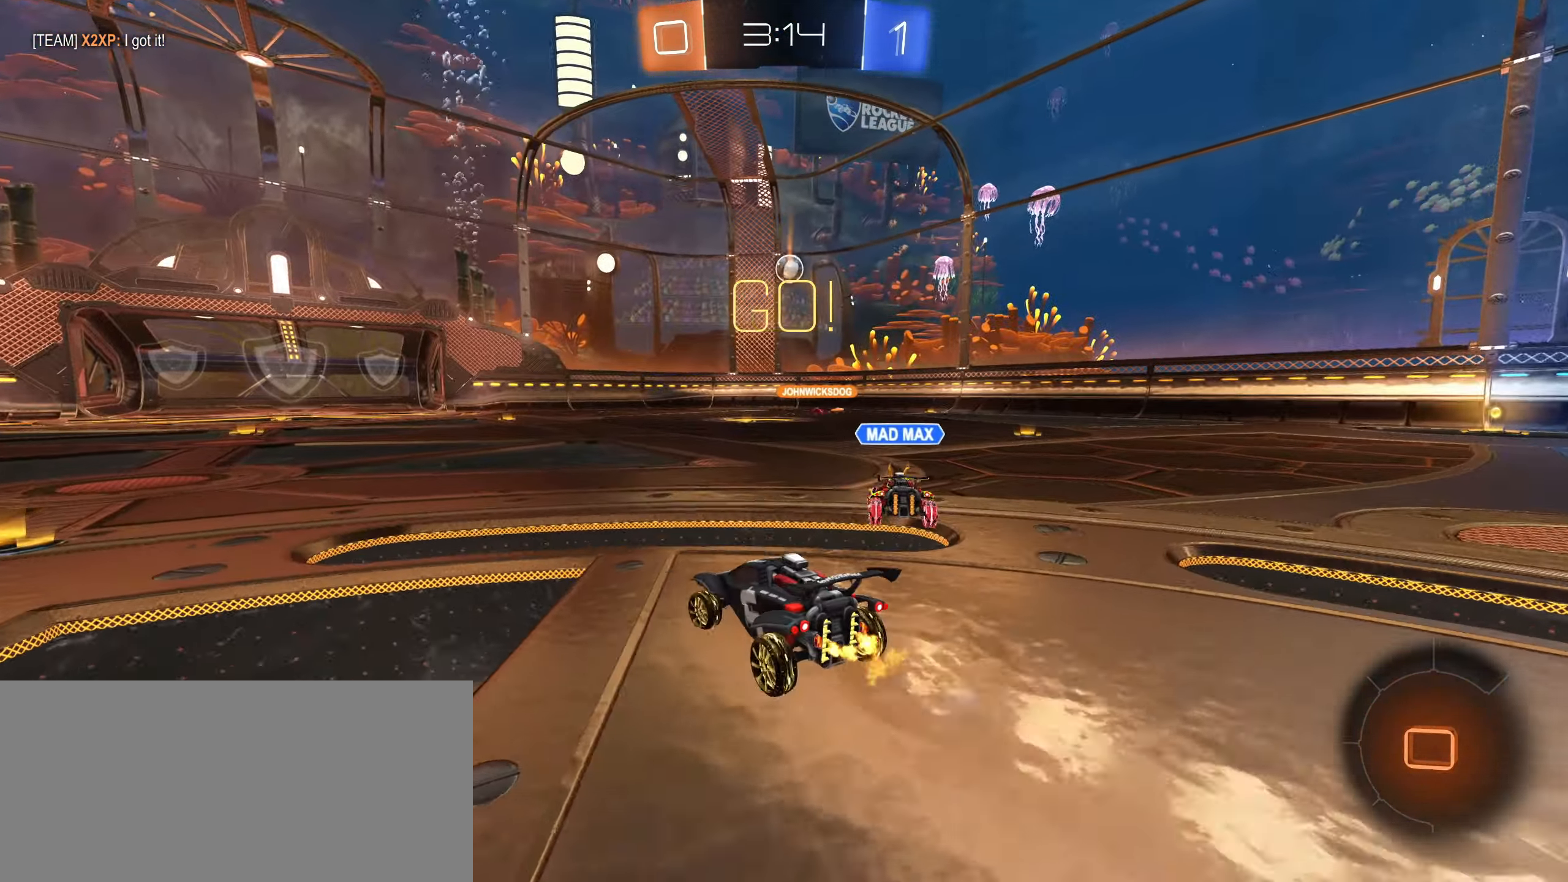
{"keys": ["w"], "mouse": [], "events": [[17, "space", "down"], [150, "space", "up"], [350, "a", "up"]]}
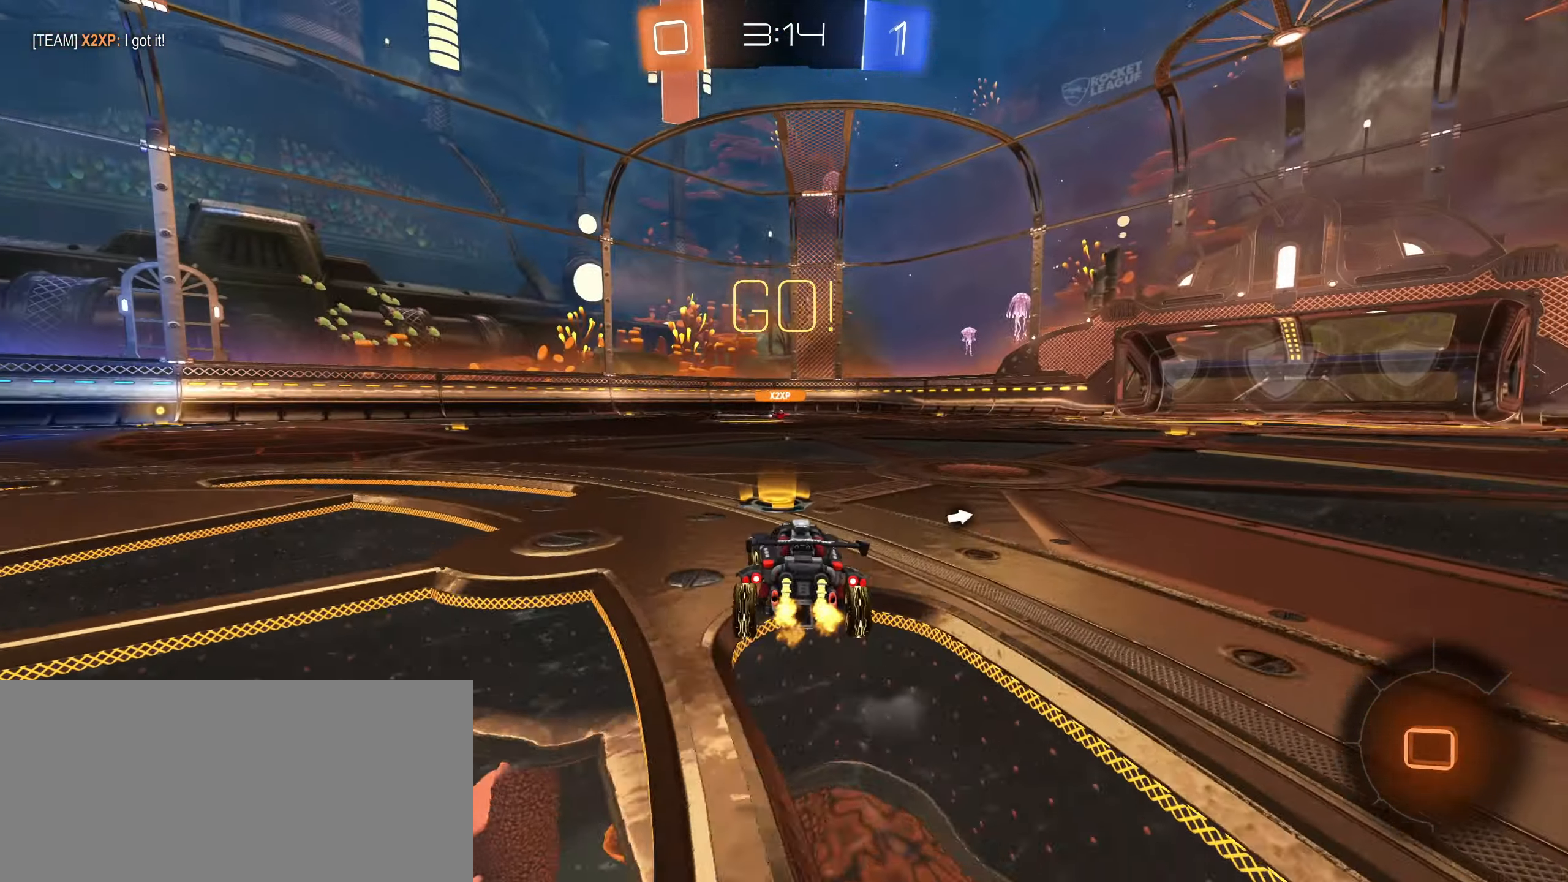
{"keys": ["w"], "mouse": ["right"], "events": [[267, "mouse_right", "down"], [334, "mouse_right", "up"], [417, "mouse_right", "down"]]}
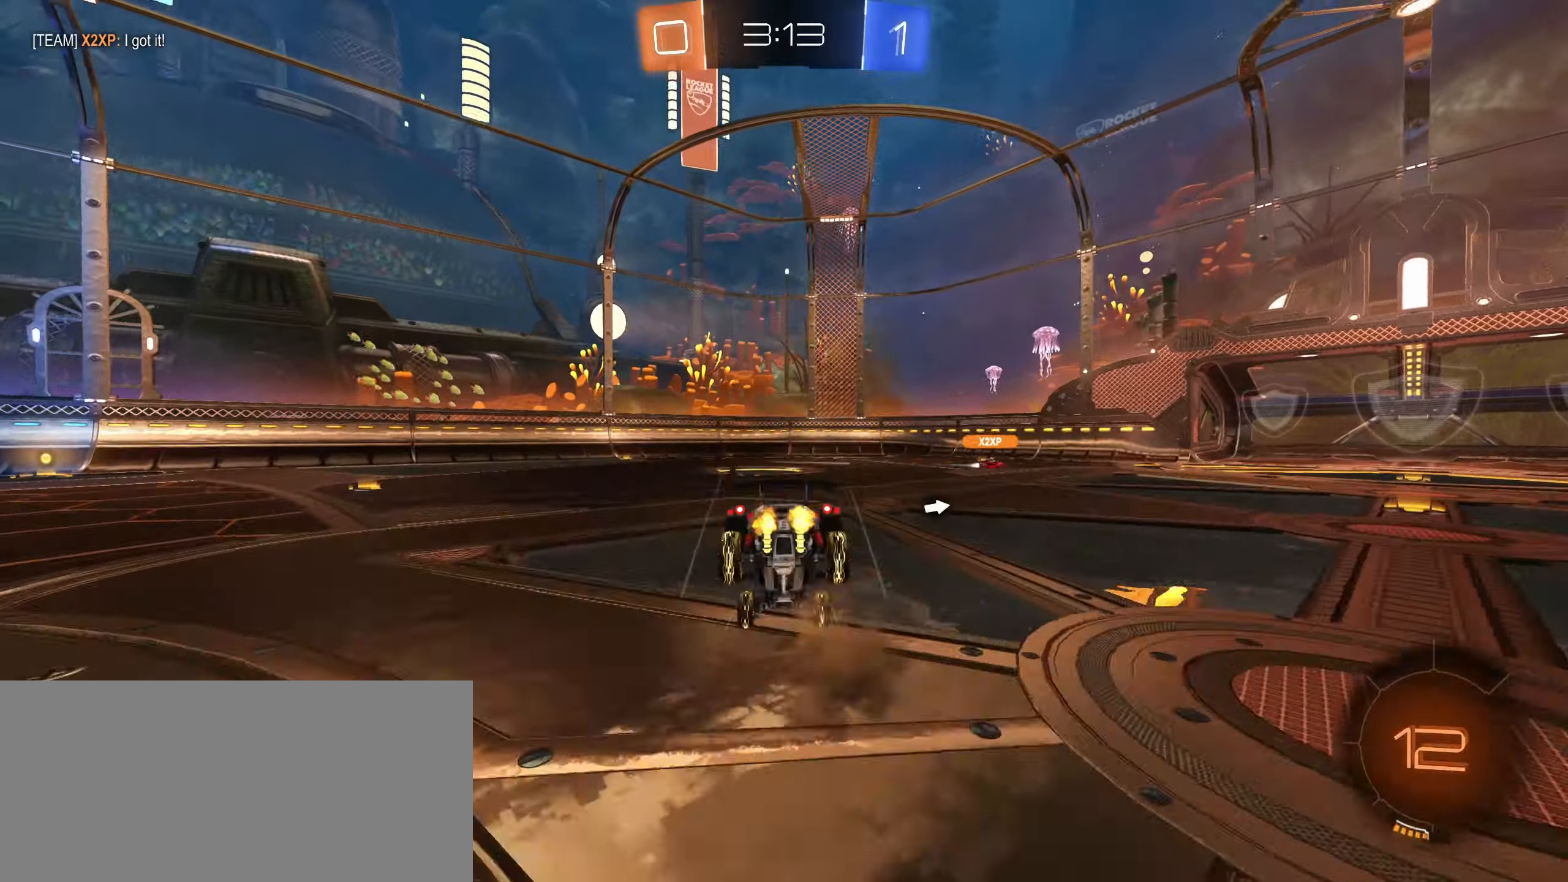
{"keys": [], "mouse": [], "events": [[50, "mouse_right", "up"], [134, "space", "down"], [150, "w", "up"], [200, "space", "up"]]}
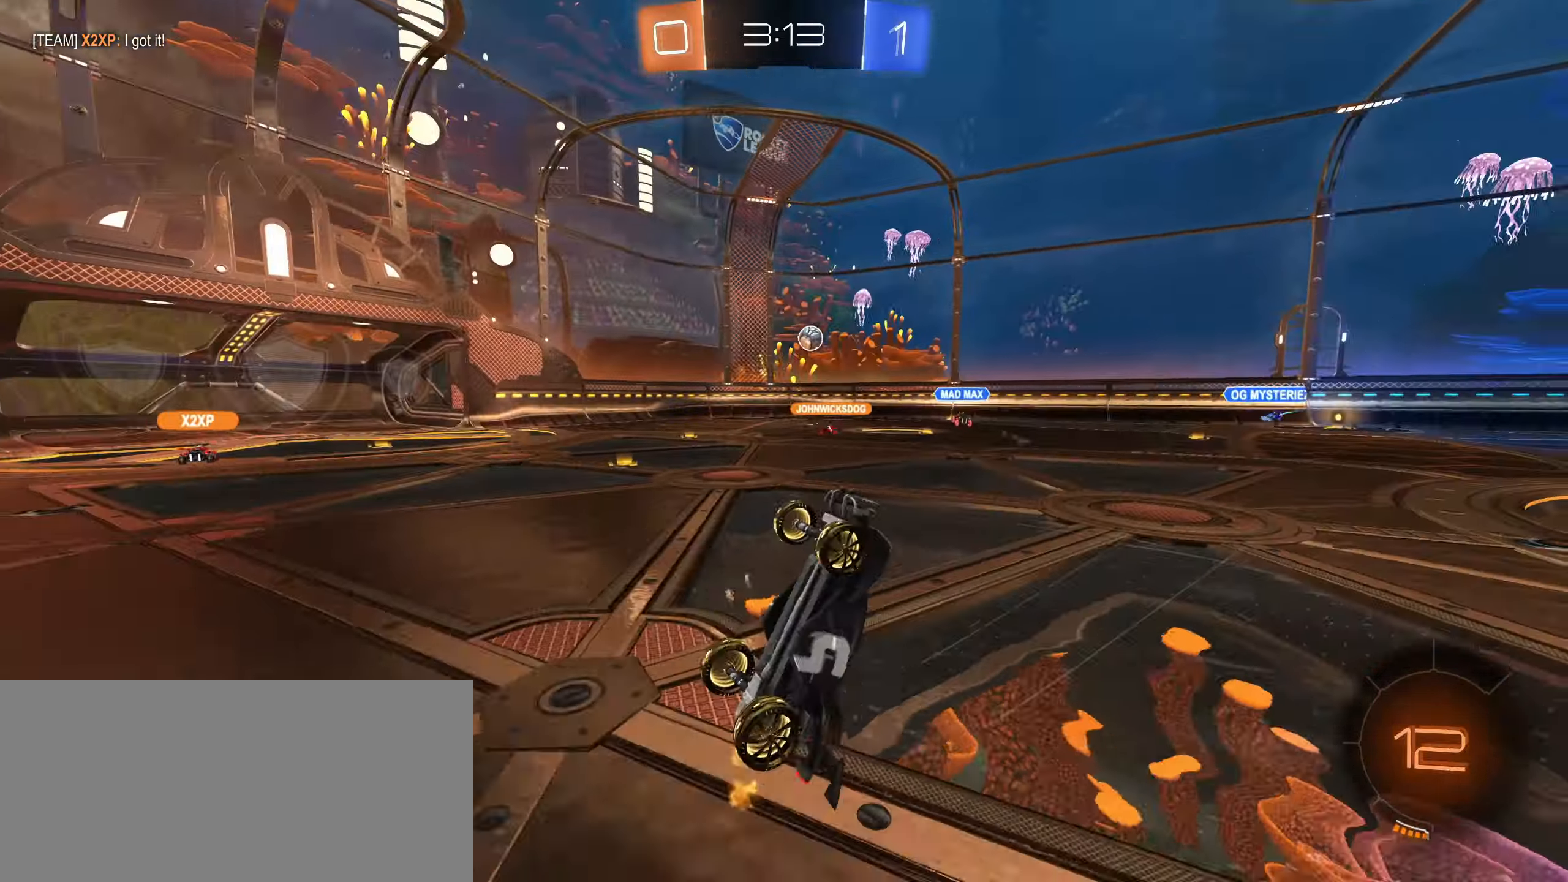
{"keys": ["d", "w"], "mouse": [], "events": [[417, "w", "down"], [484, "d", "down"]]}
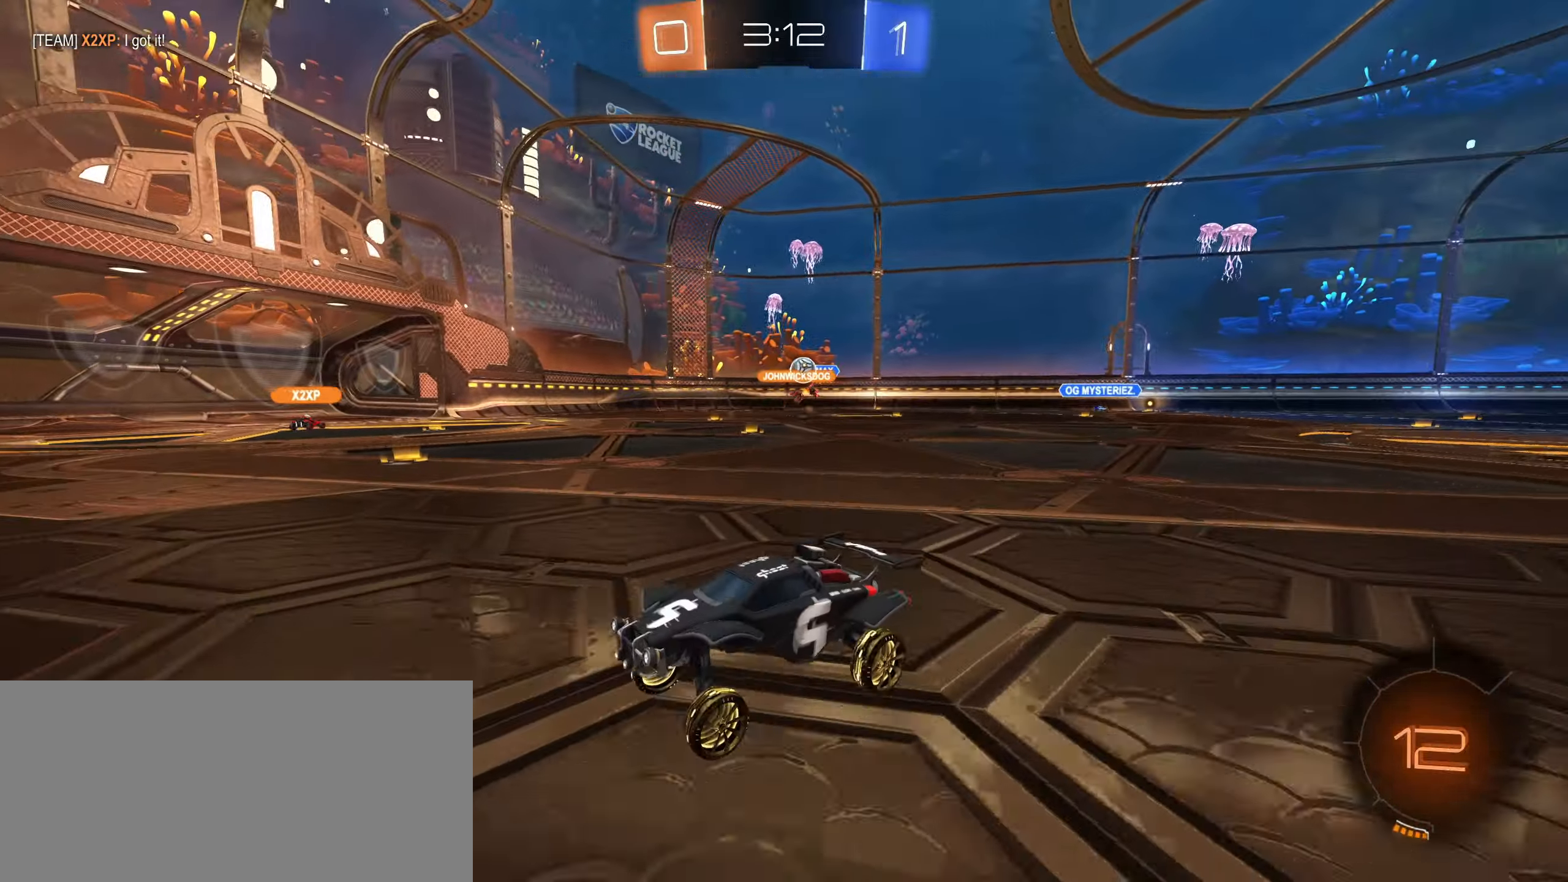
{"keys": ["d", "w"], "mouse": [], "events": [[184, "d", "up"], [334, "d", "down"]]}
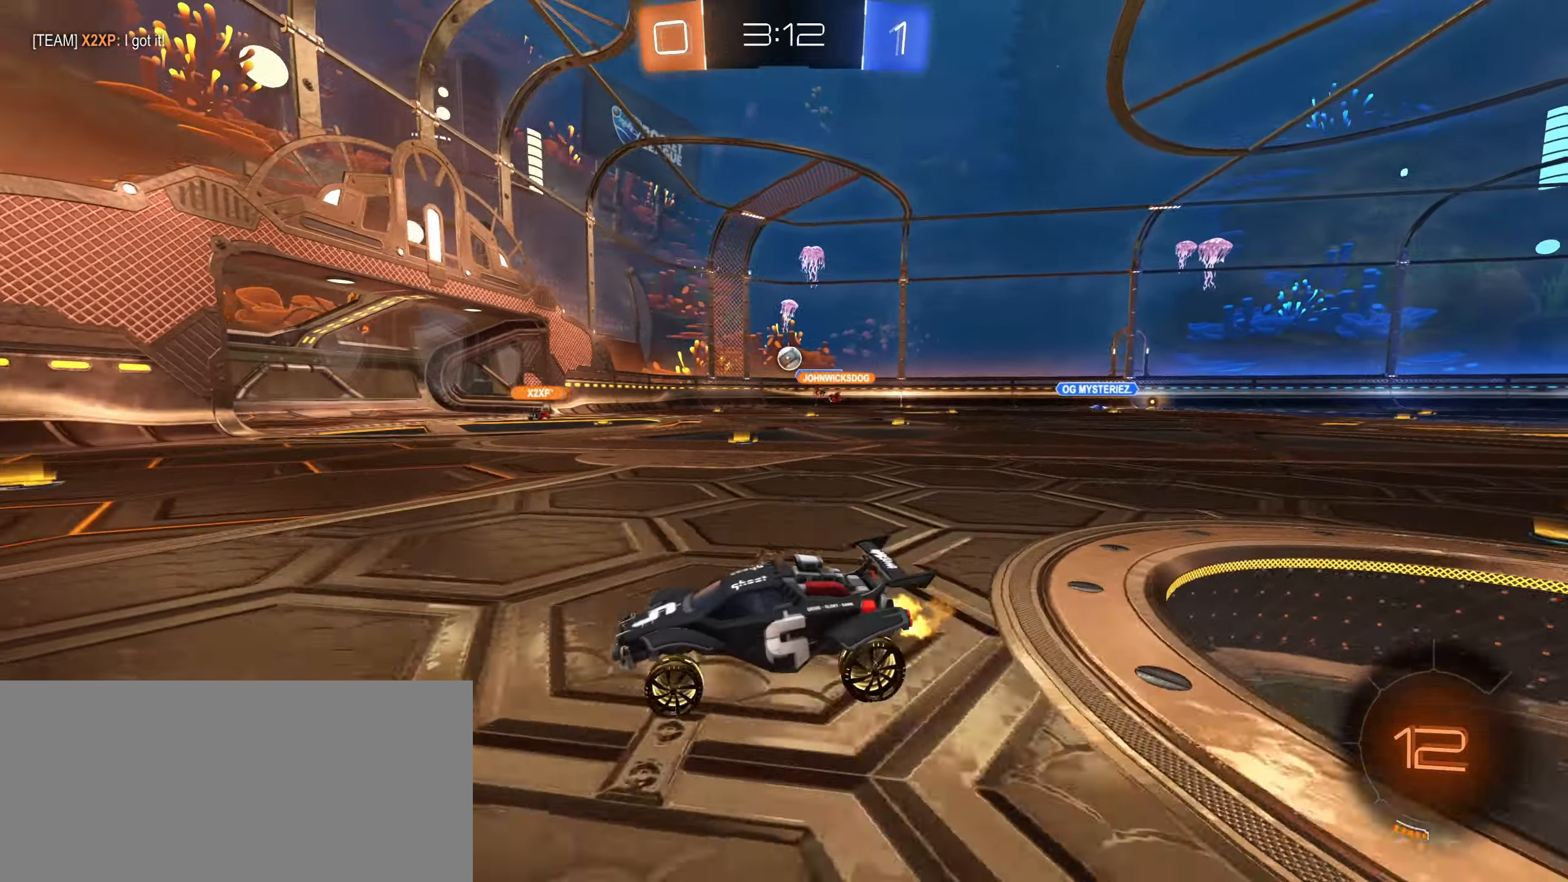
{"keys": ["w"], "mouse": [], "events": [[267, "d", "up"], [350, "d", "down"], [484, "d", "up"]]}
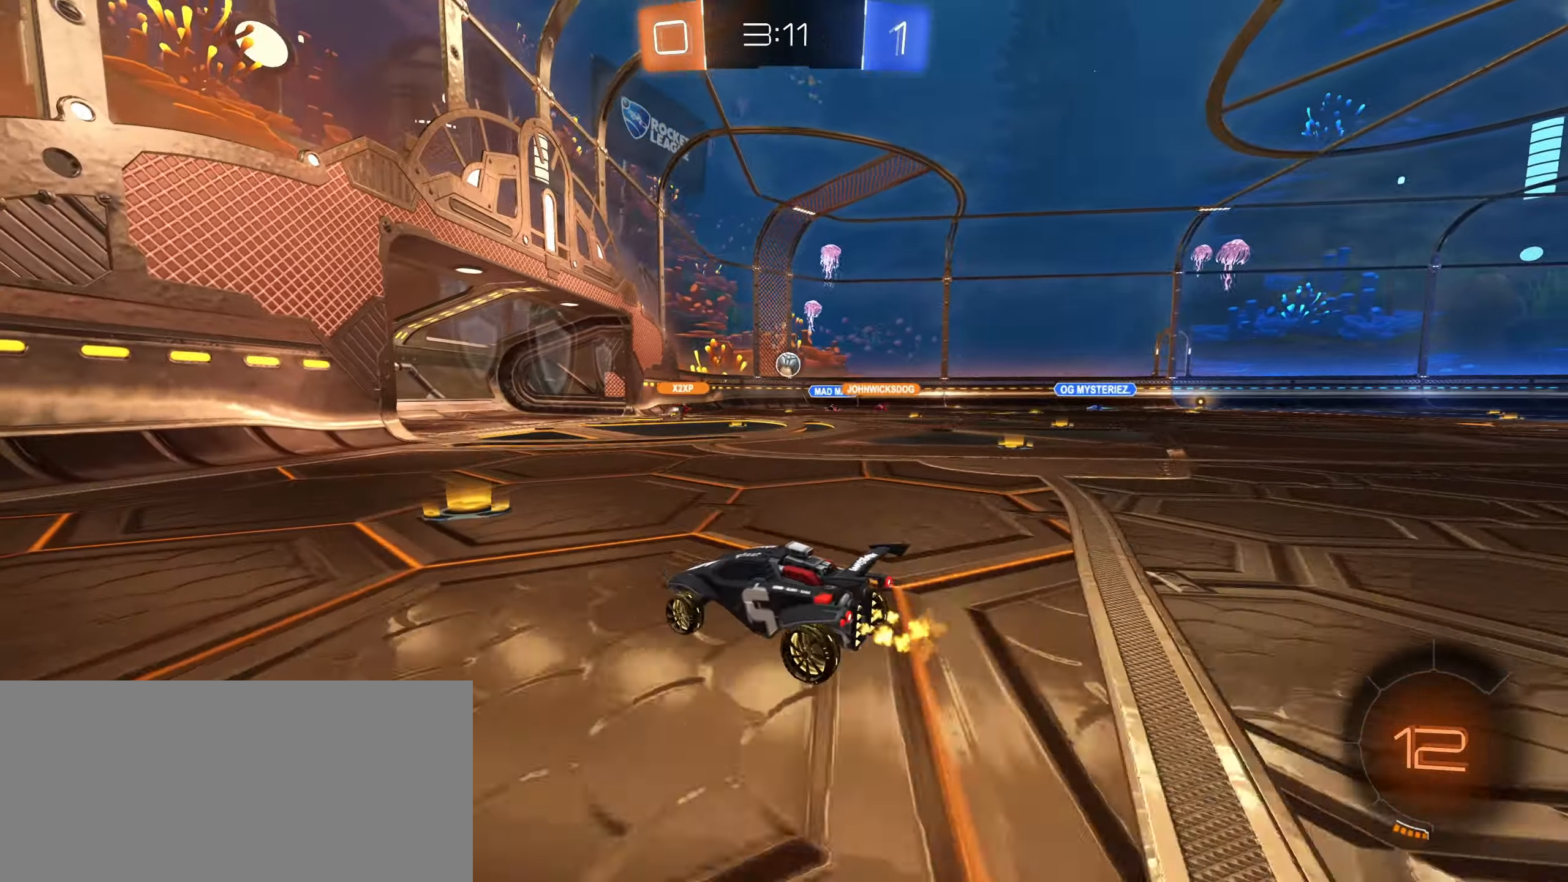
{"keys": ["d", "w"], "mouse": [], "events": [[117, "d", "down"]]}
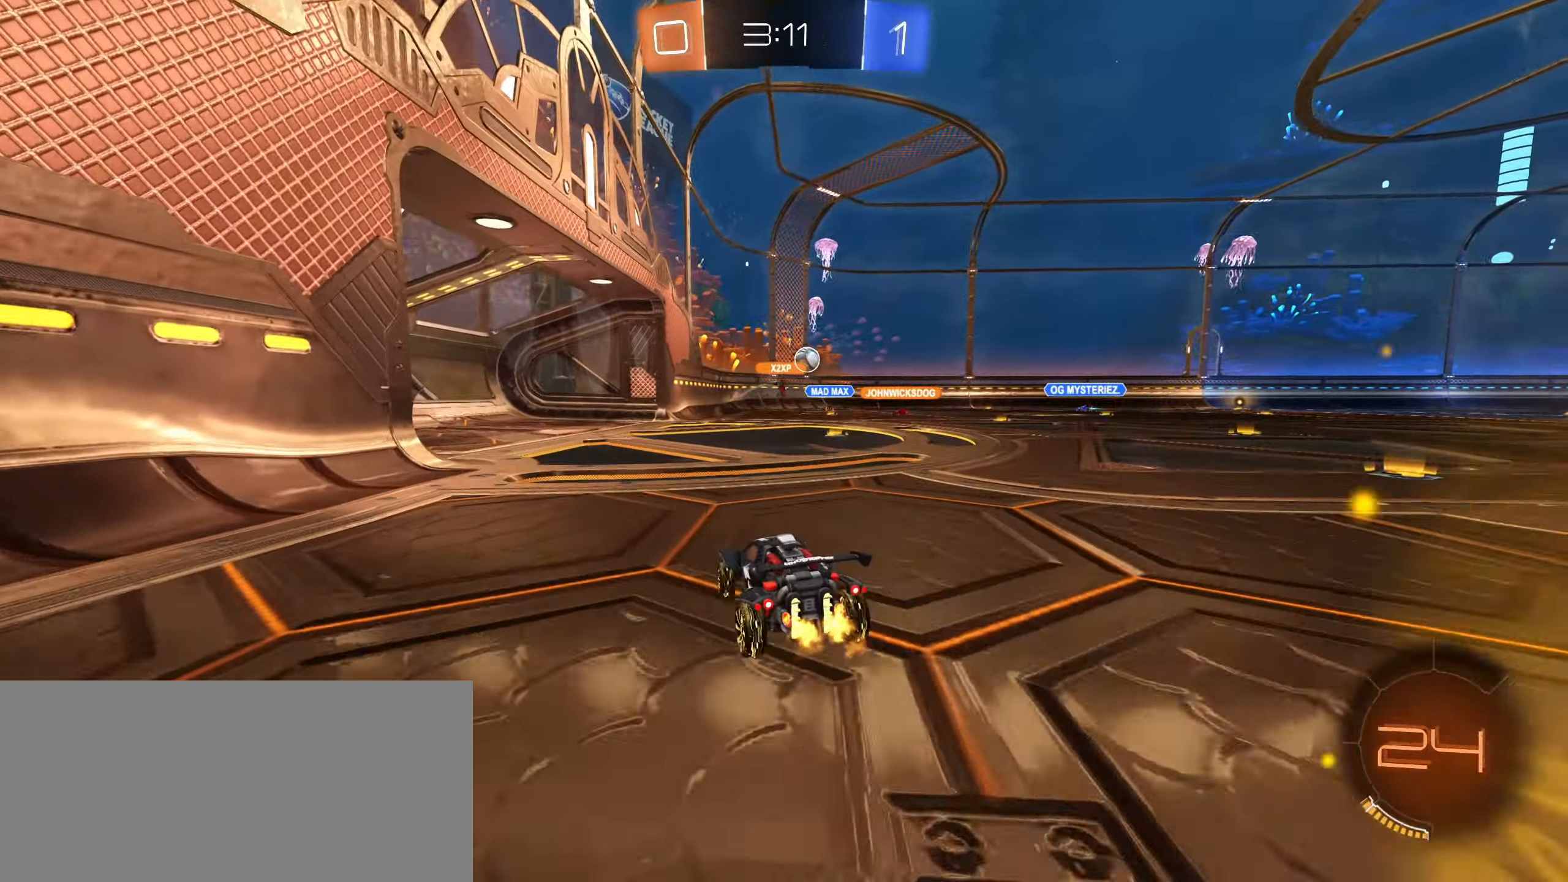
{"keys": ["w"], "mouse": [], "events": [[267, "d", "up"]]}
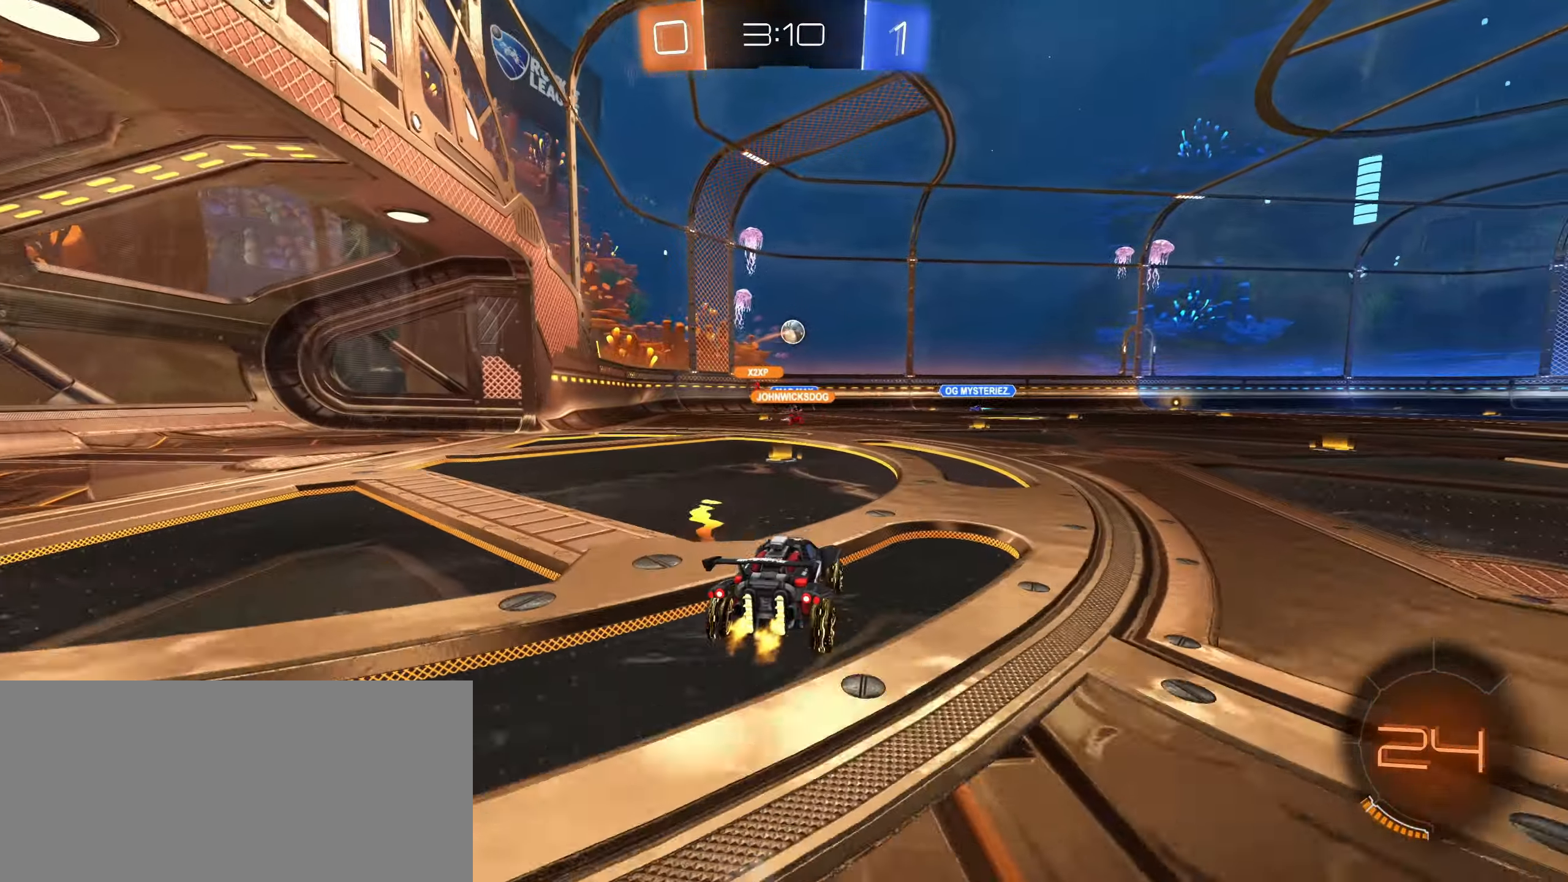
{"keys": ["d", "w"], "mouse": ["mb5"]}
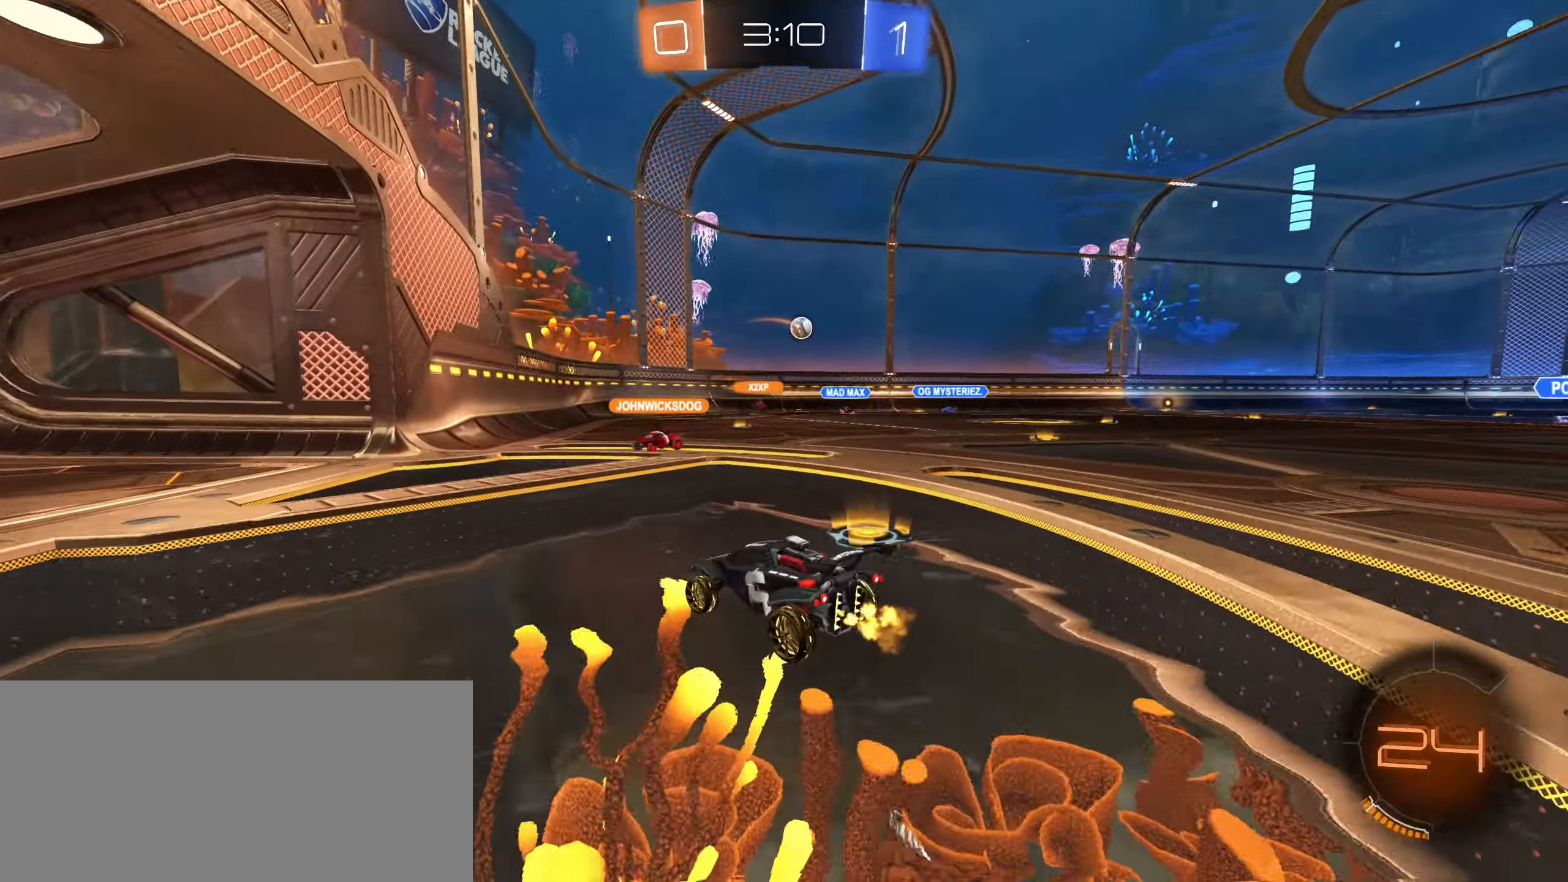
{"keys": ["d", "w"], "mouse": [], "events": [[34, "mouse_mb5", "up"], [300, "d", "up"], [350, "a", "down"], [450, "a", "up"], [484, "d", "down"]]}
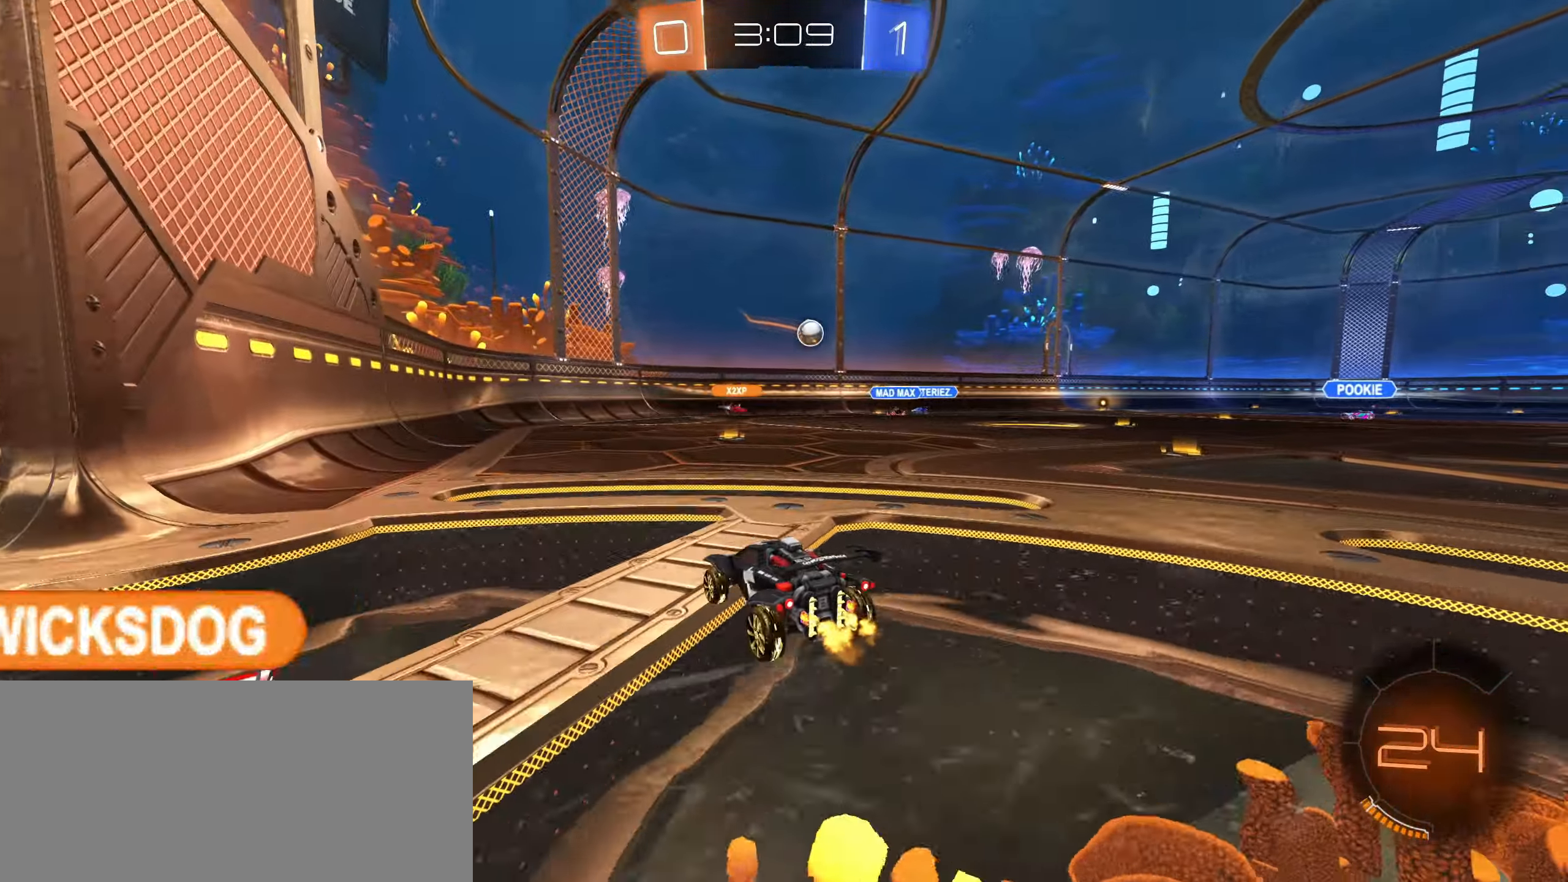
{"keys": ["w"], "mouse": [], "events": [[334, "d", "up"]]}
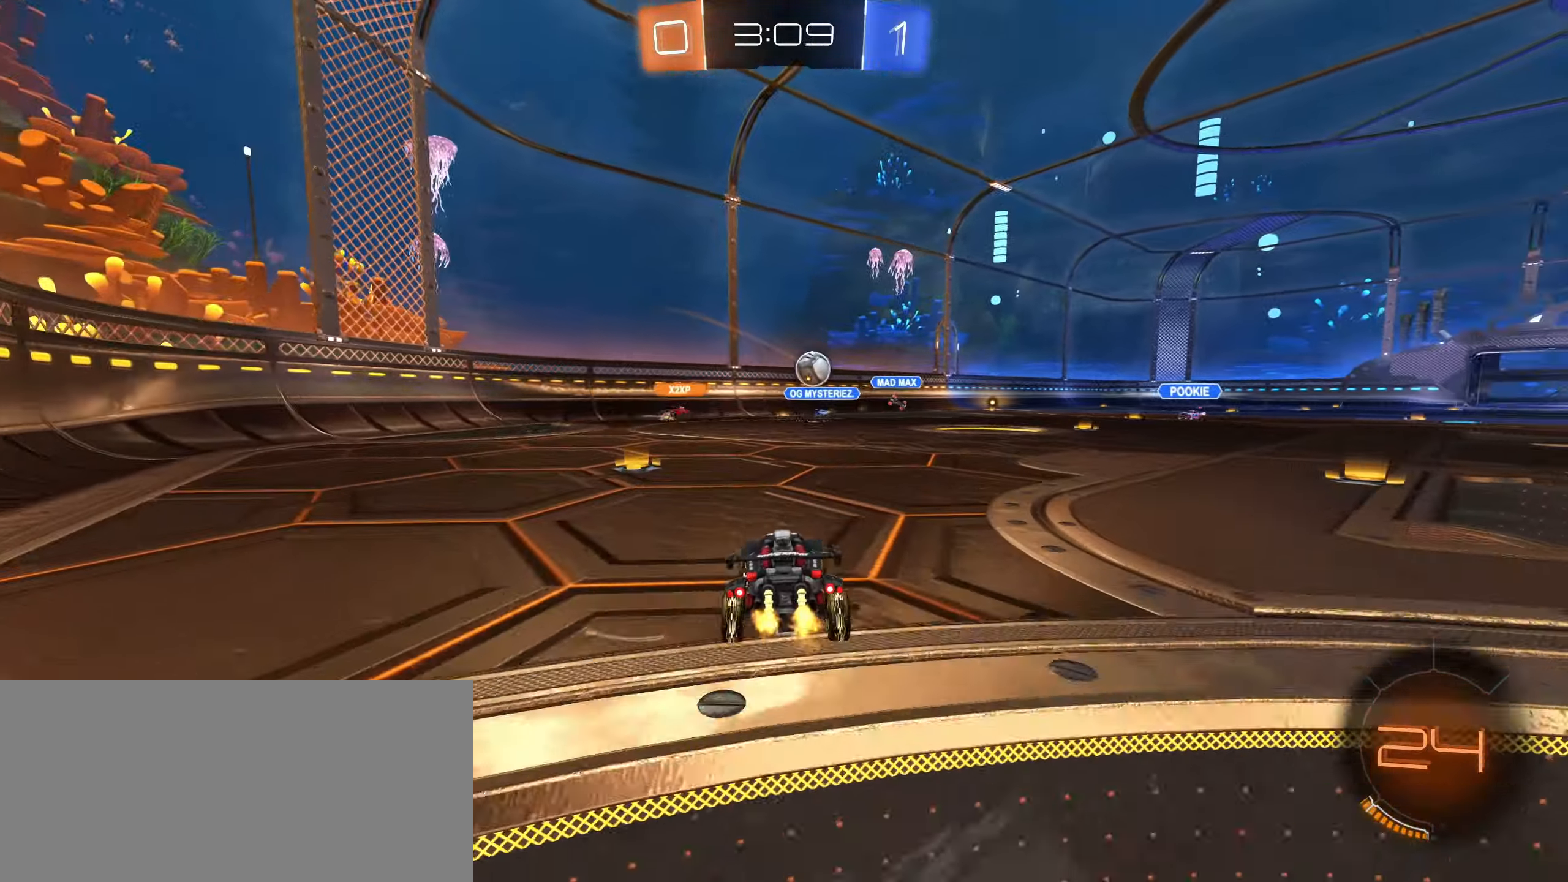
{"keys": ["d", "w"], "mouse": [], "events": [[17, "d", "down"]]}
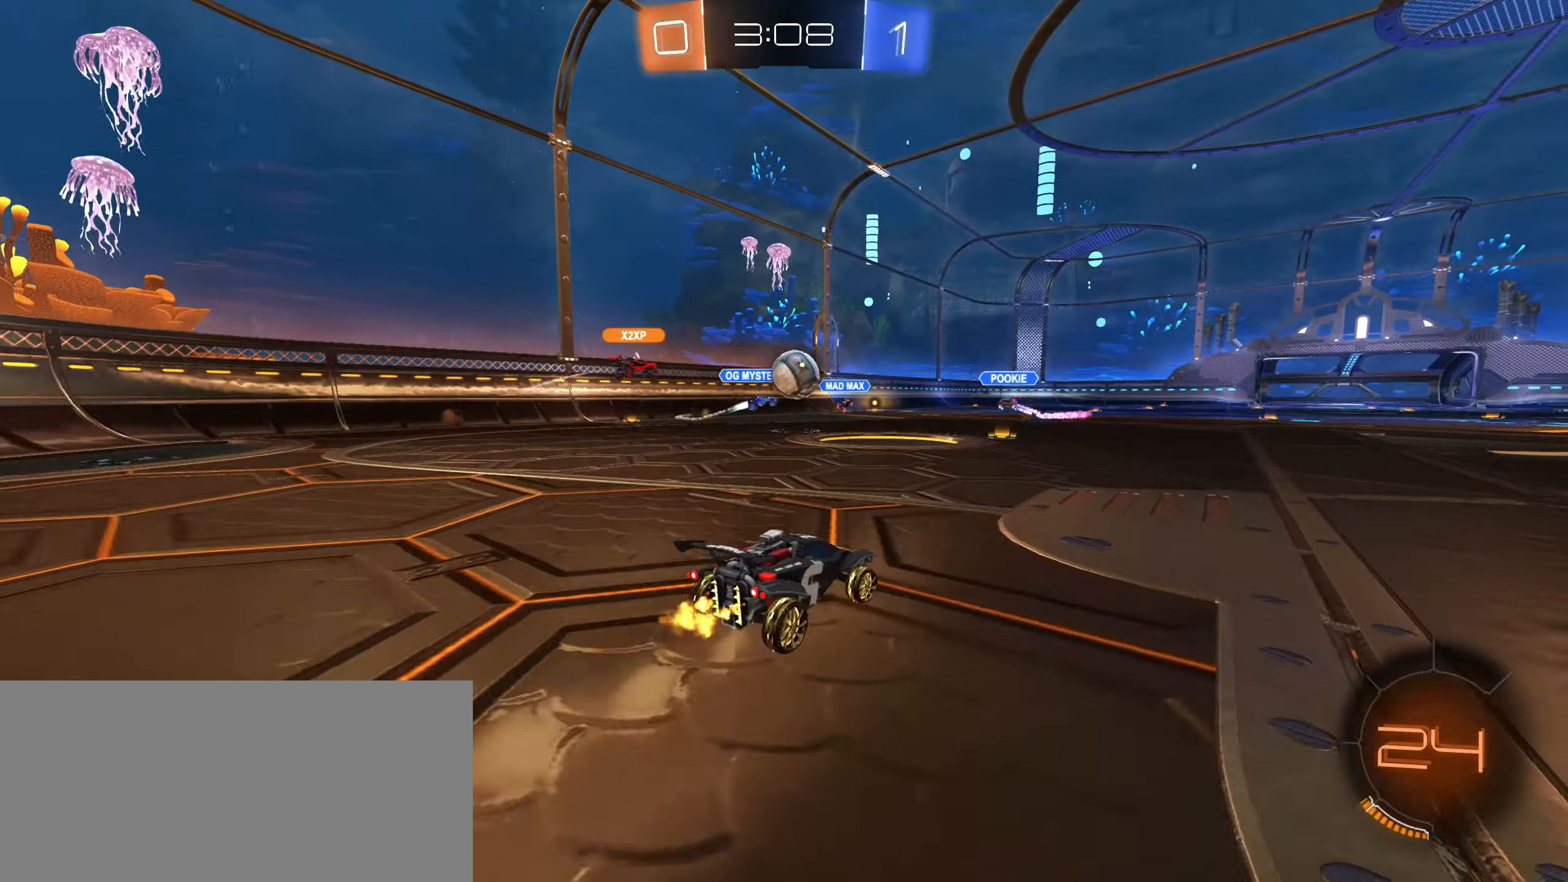
{"keys": ["d", "w"], "mouse": [], "events": []}
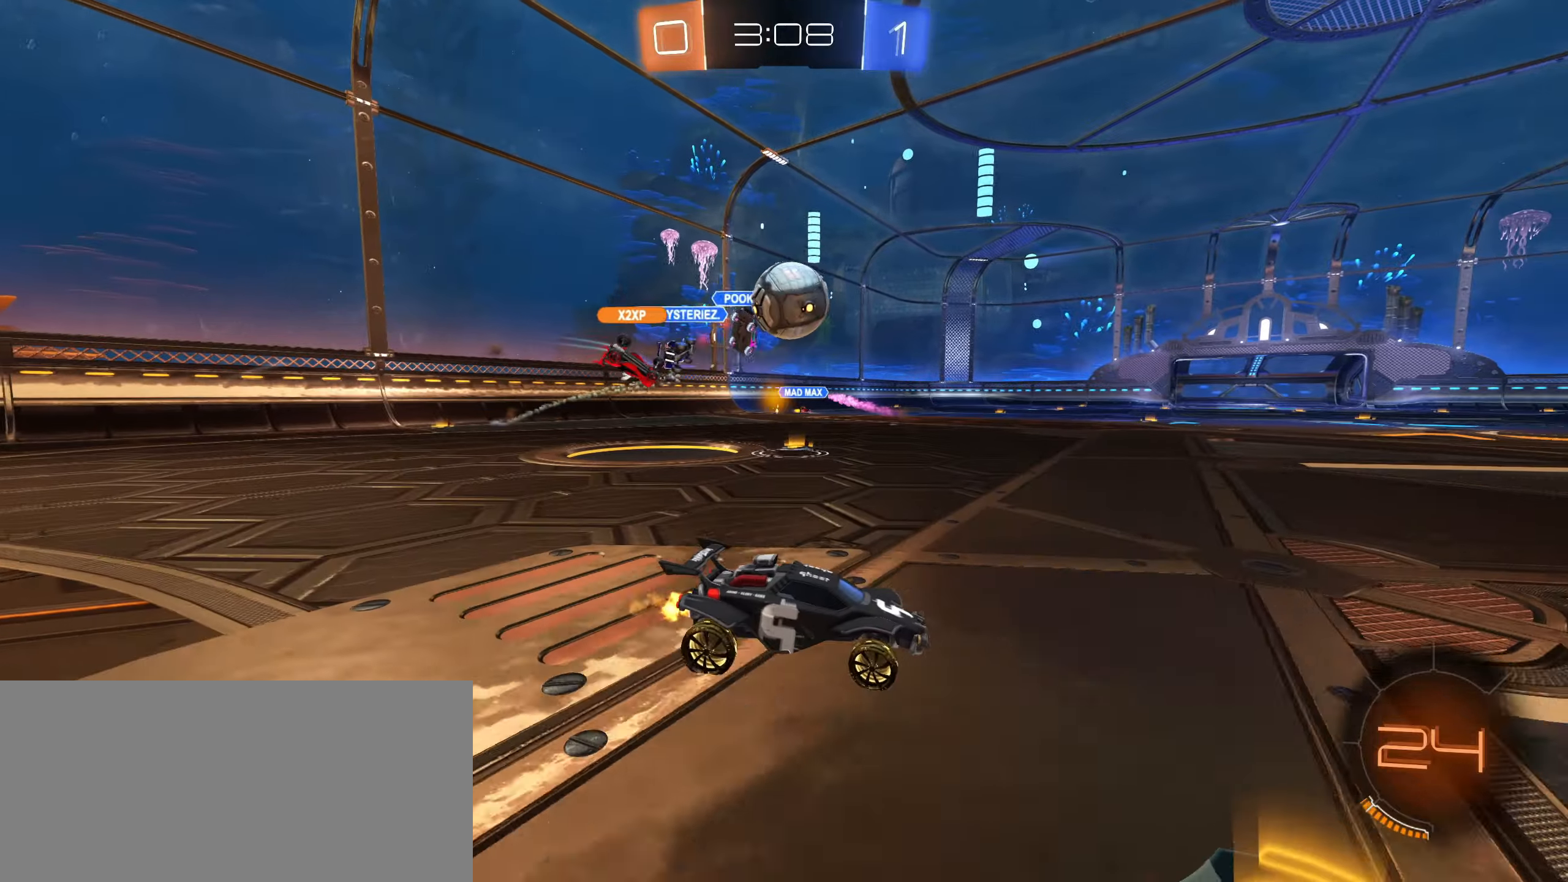
{"keys": ["a", "w"], "mouse": [], "events": [[50, "d", "up"], [100, "a", "down"], [183, "a", "up"], [466, "a", "down"]]}
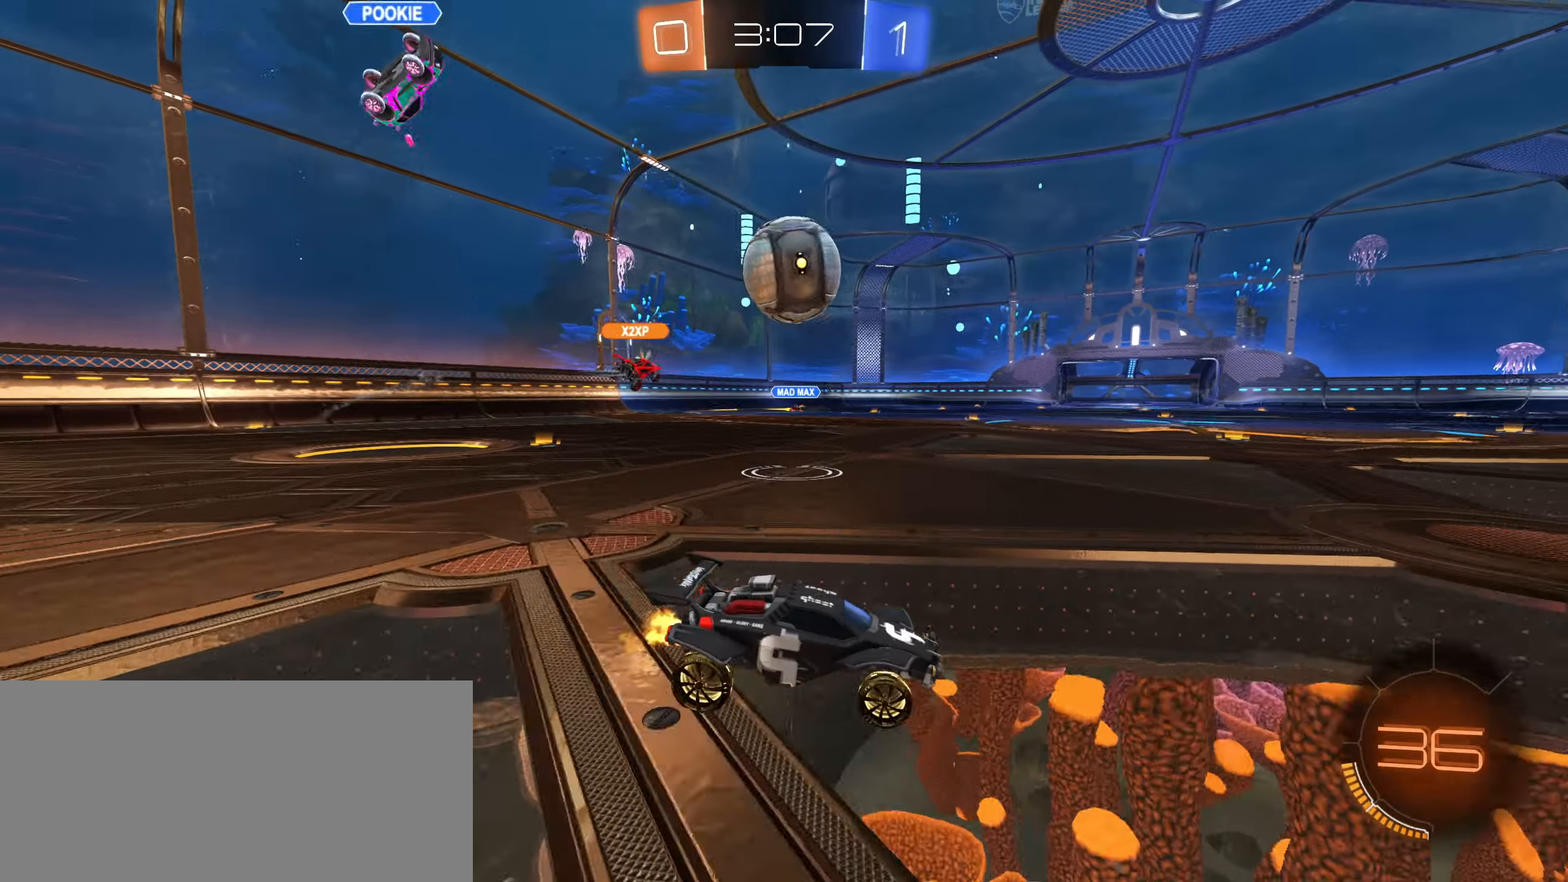
{"keys": [], "mouse": [], "events": [[66, "mouse_left", "down"], [100, "a", "up"], [150, "mouse_left", "up"], [383, "a", "down"], [450, "w", "up"], [500, "a", "up"]]}
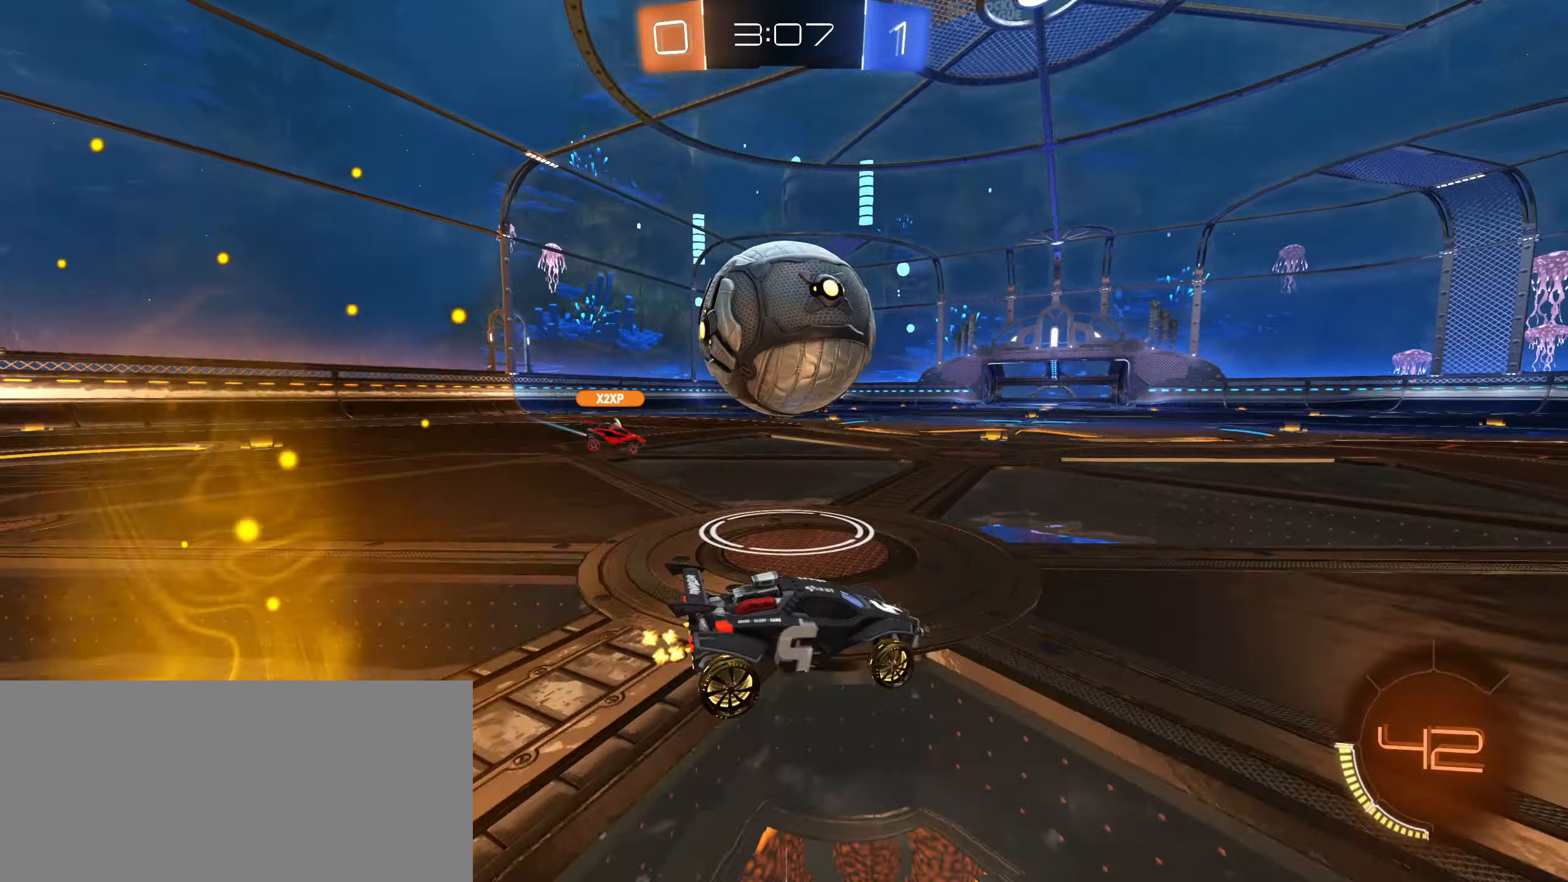
{"keys": ["w"], "mouse": ["left"], "events": [[100, "d", "down"], [216, "d", "up"], [233, "mouse_left", "down"], [233, "w", "down"], [283, "a", "down"], [350, "space", "down"], [400, "a", "up"], [433, "space", "up"]]}
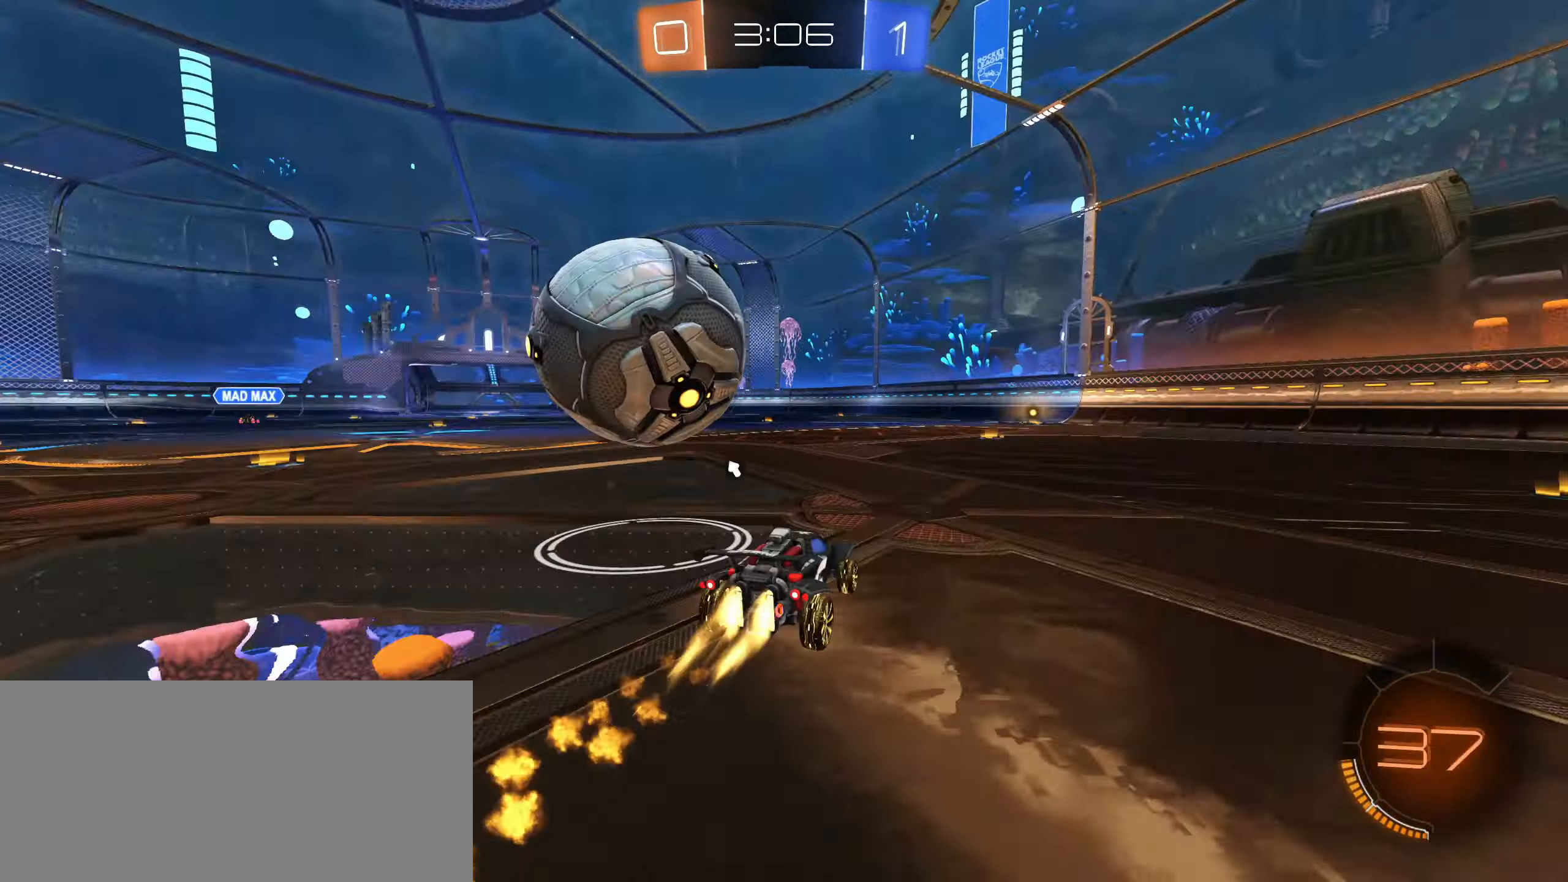
{"keys": ["d", "w"], "mouse": ["left"], "events": [[50, "mouse_left", "up"], [66, "a", "down"], [200, "mouse_left", "down"], [216, "a", "up"], [483, "d", "down"]]}
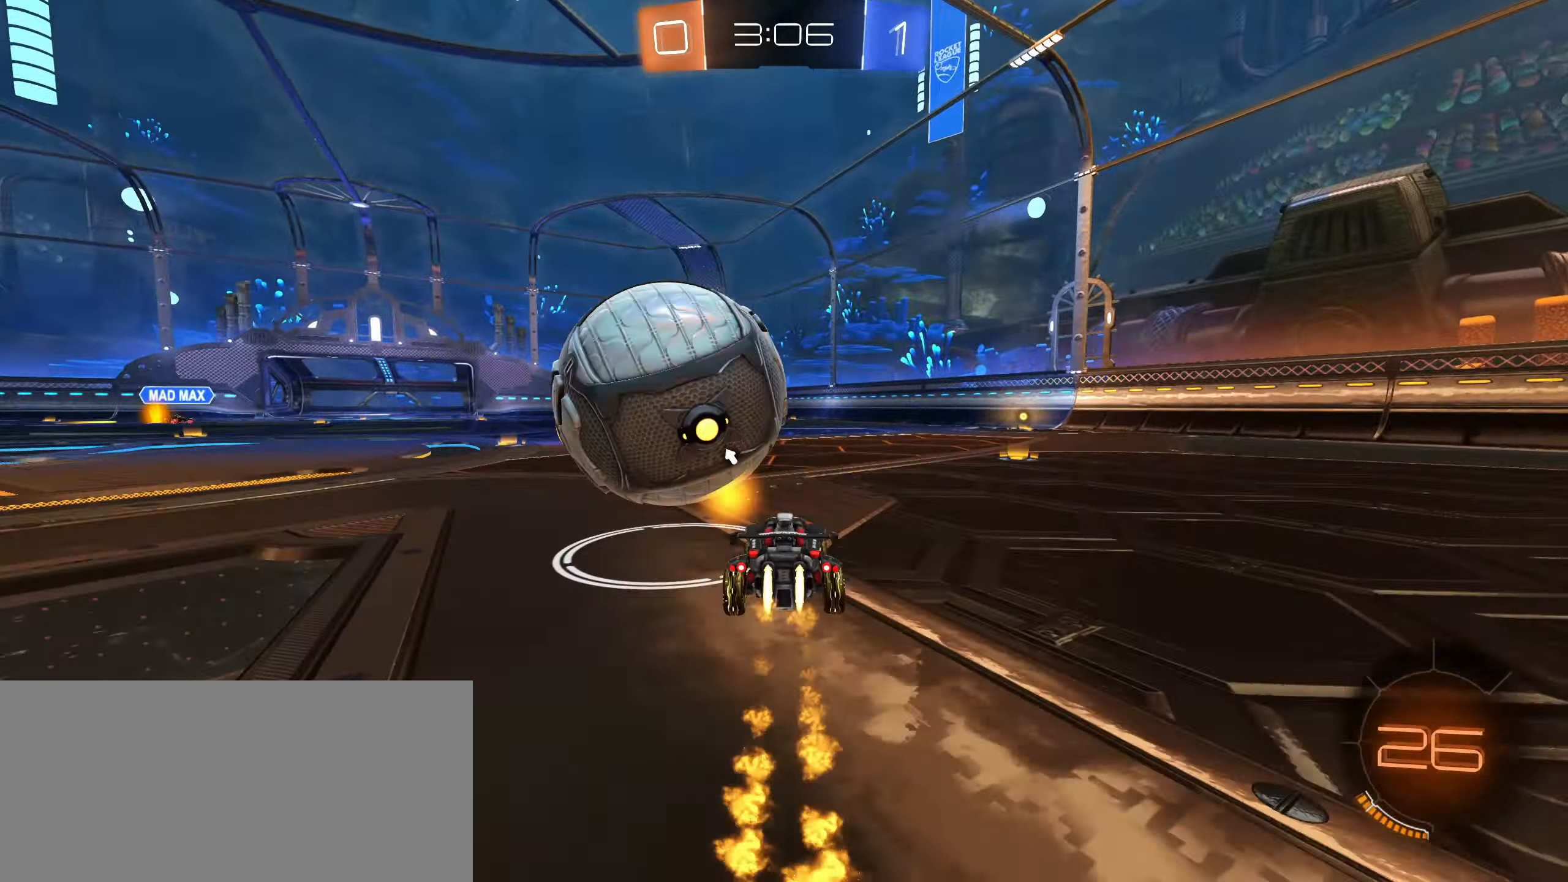
{"keys": ["w"], "mouse": [], "events": [[33, "mouse_left", "up"], [50, "d", "up"], [266, "a", "down"], [283, "mouse_left", "down"], [416, "mouse_left", "up"], [483, "a", "up"]]}
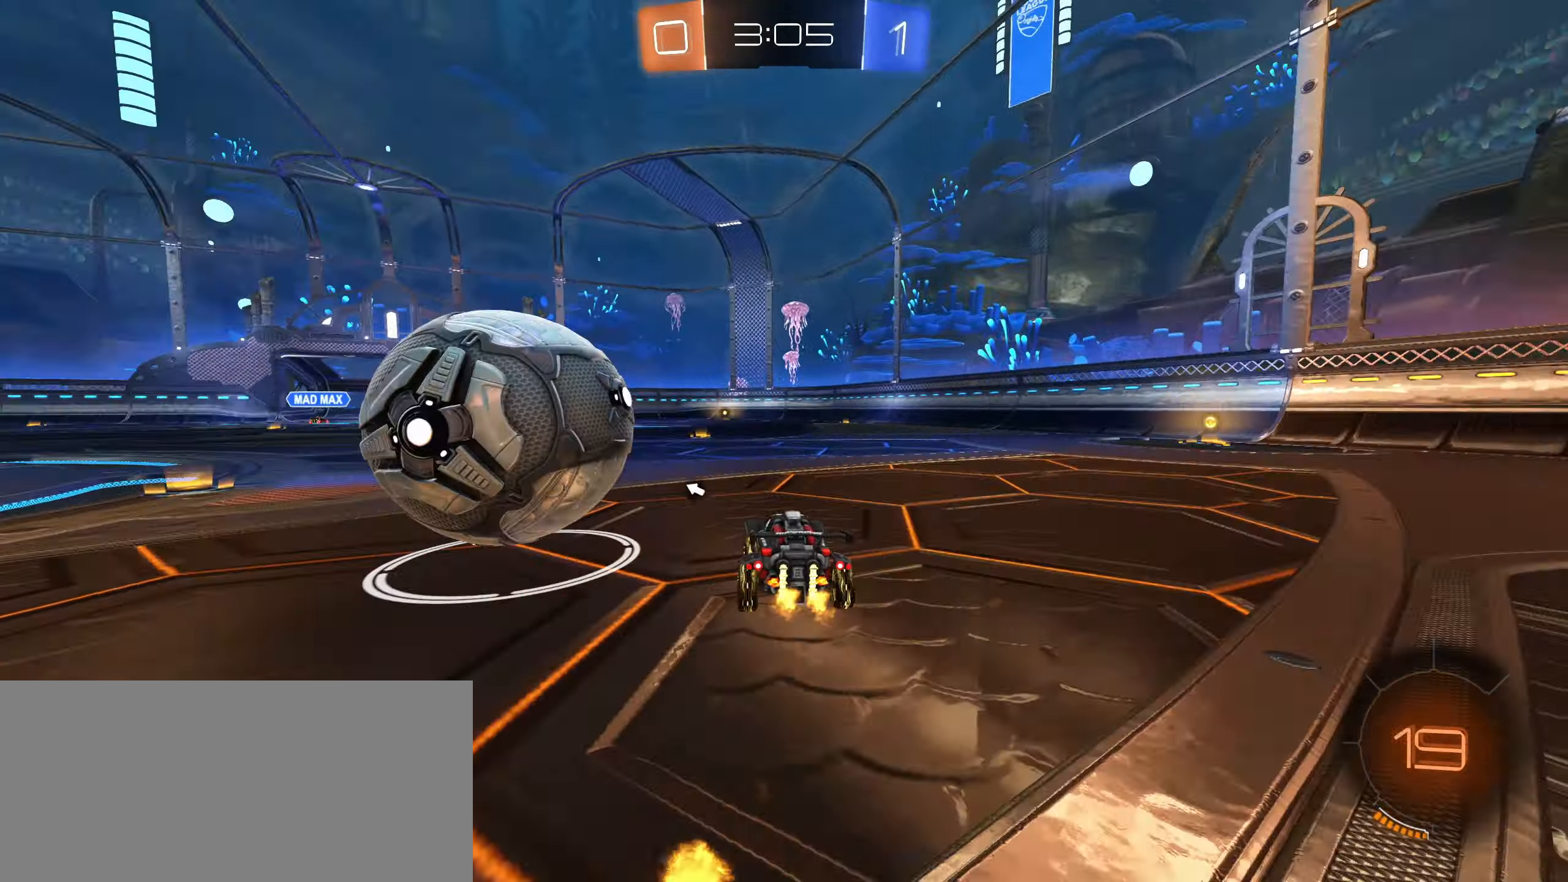
{"keys": [], "mouse": [], "events": [[100, "a", "down"], [183, "w", "up"], [300, "a", "up"], [300, "w", "down"], [333, "w", "up"]]}
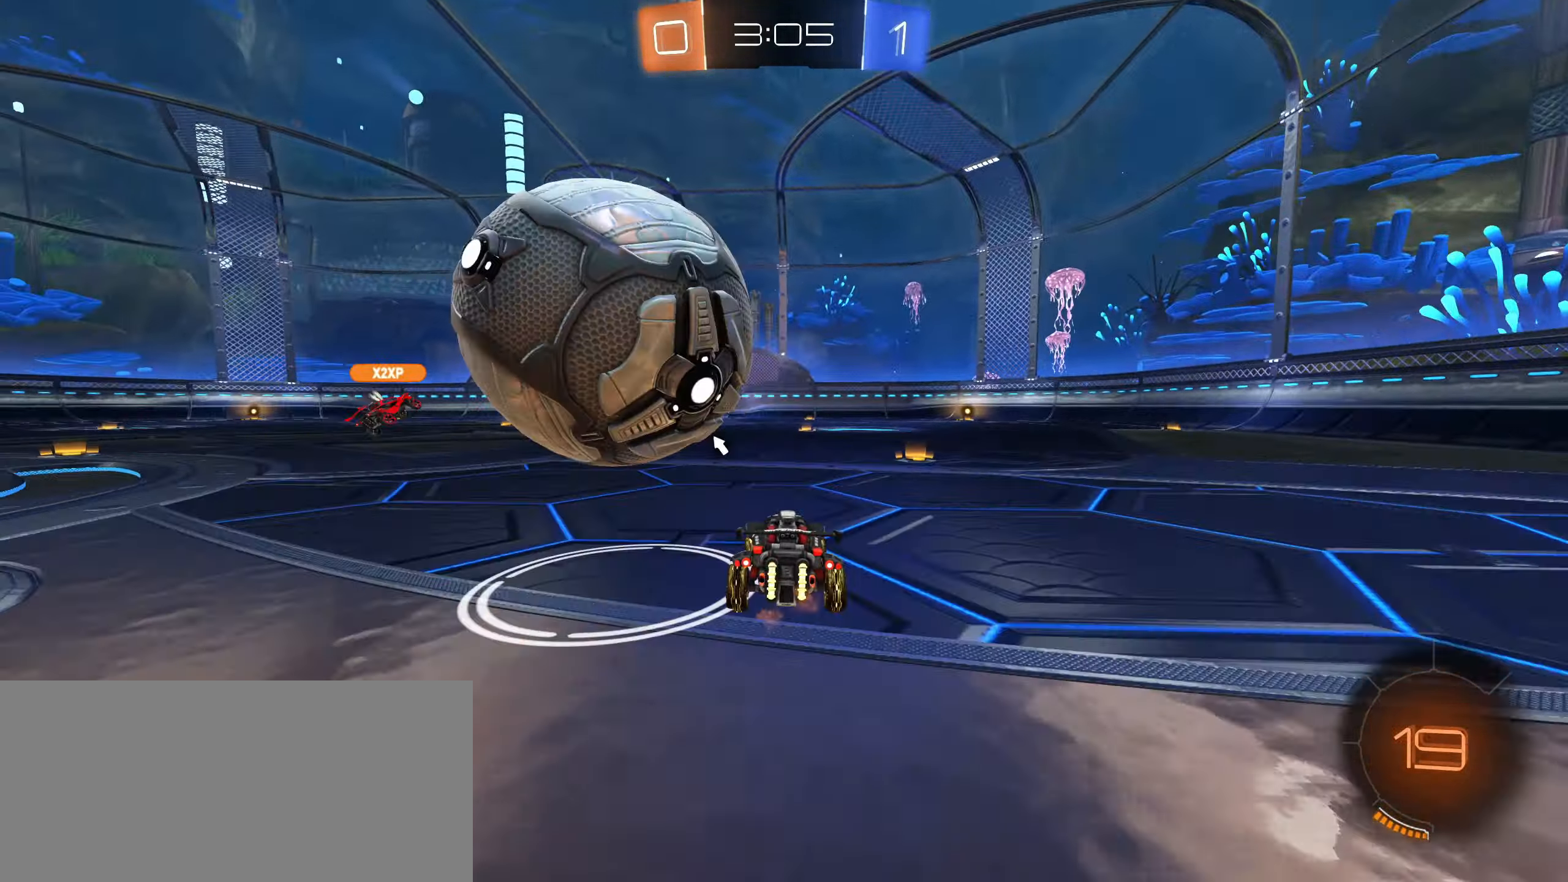
{"keys": ["a", "s", "shift"], "mouse": ["right"], "events": [[233, "mouse_right", "down"], [283, "s", "down"], [300, "a", "down"], [383, "mouse_right", "up"], [383, "shift", "down"], [433, "mouse_right", "down"]]}
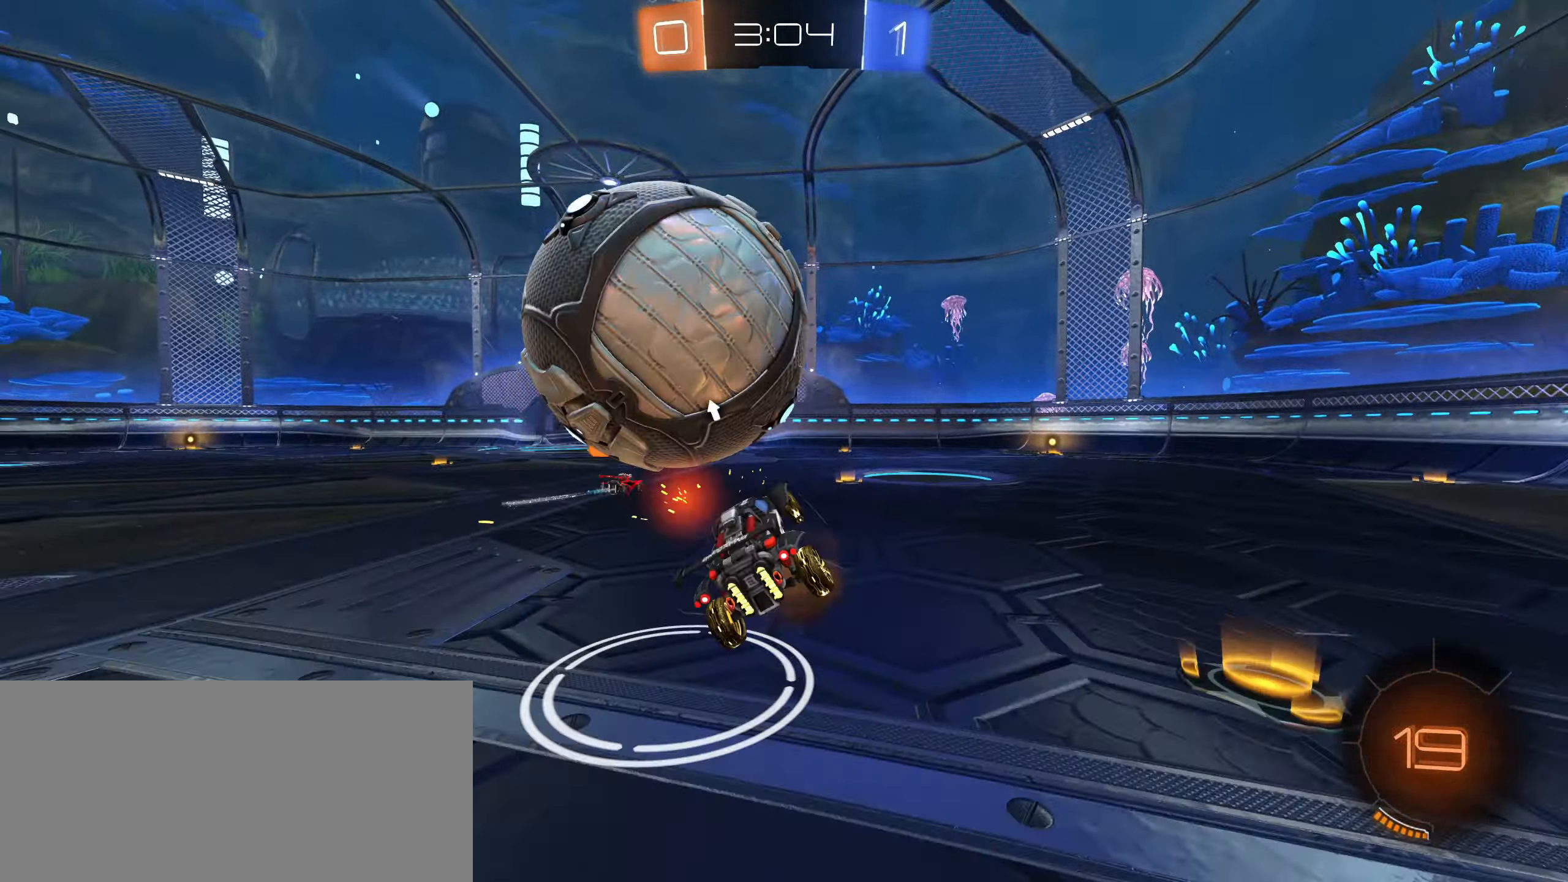
{"keys": ["a"], "mouse": [], "events": [[100, "mouse_right", "up"], [366, "s", "up"], [433, "shift", "up"]]}
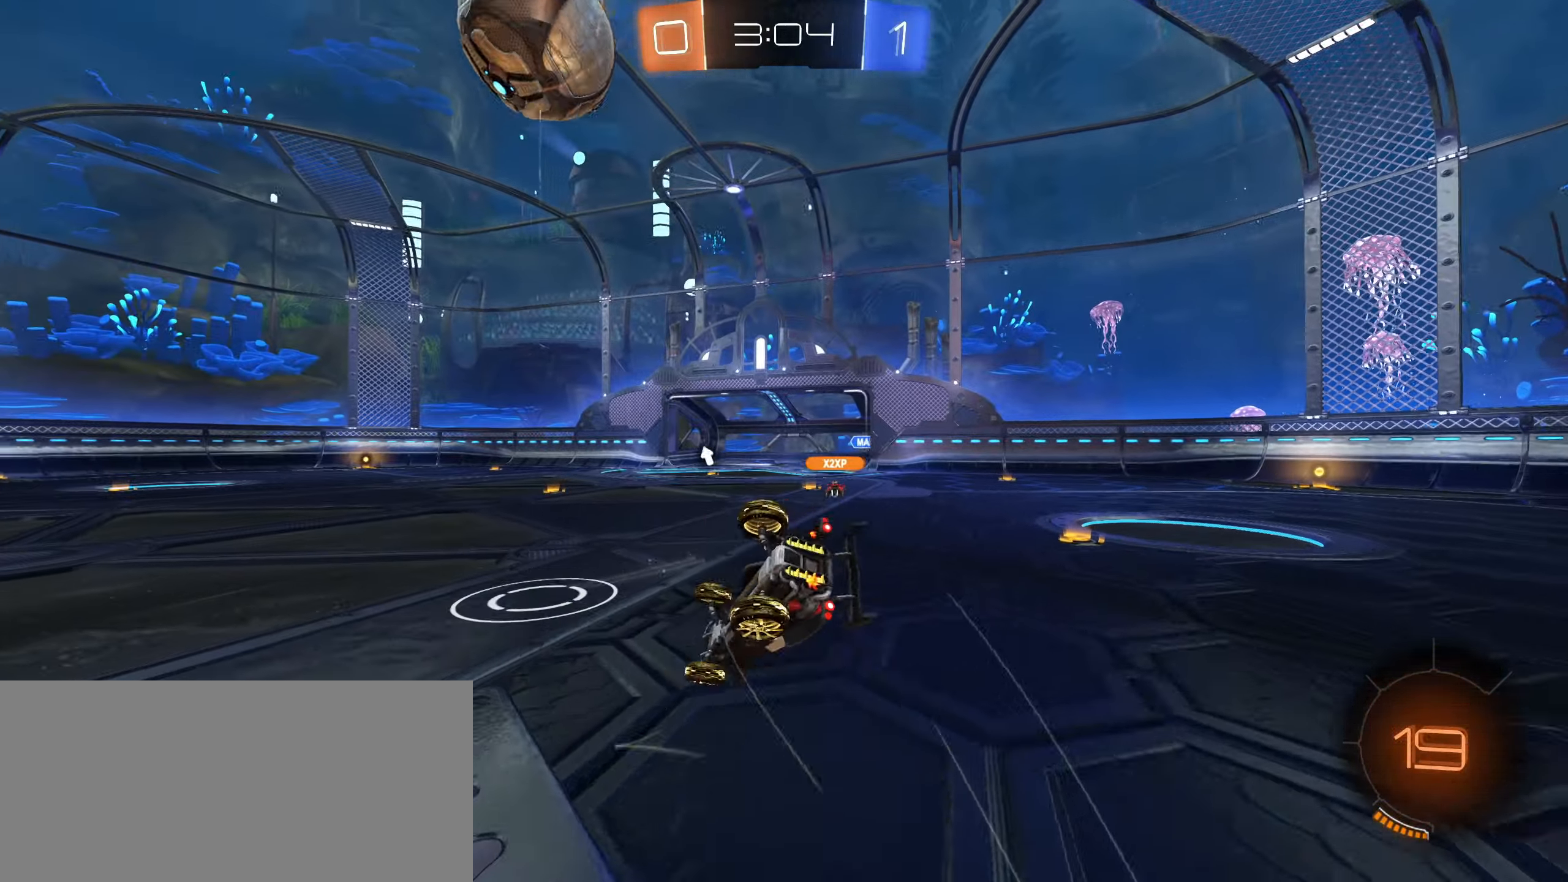
{"keys": ["space", "w"], "mouse": [], "events": [[233, "w", "down"], [450, "a", "up"], [450, "space", "down"]]}
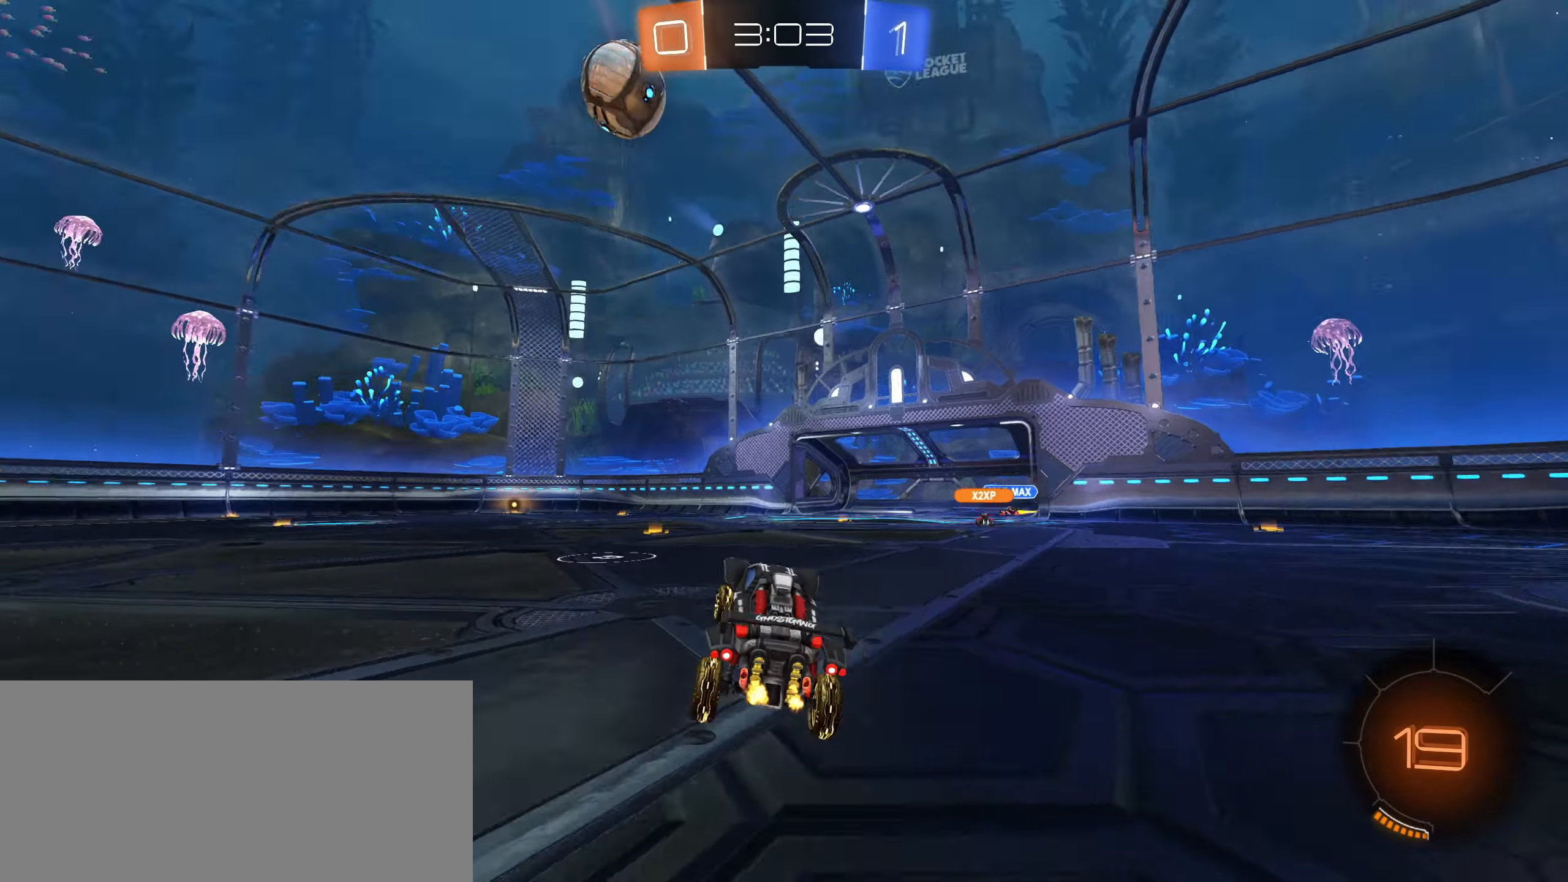
{"keys": ["w"], "mouse": ["left"], "events": [[50, "space", "up"], [217, "a", "down"], [217, "mouse_left", "down"], [350, "a", "up"]]}
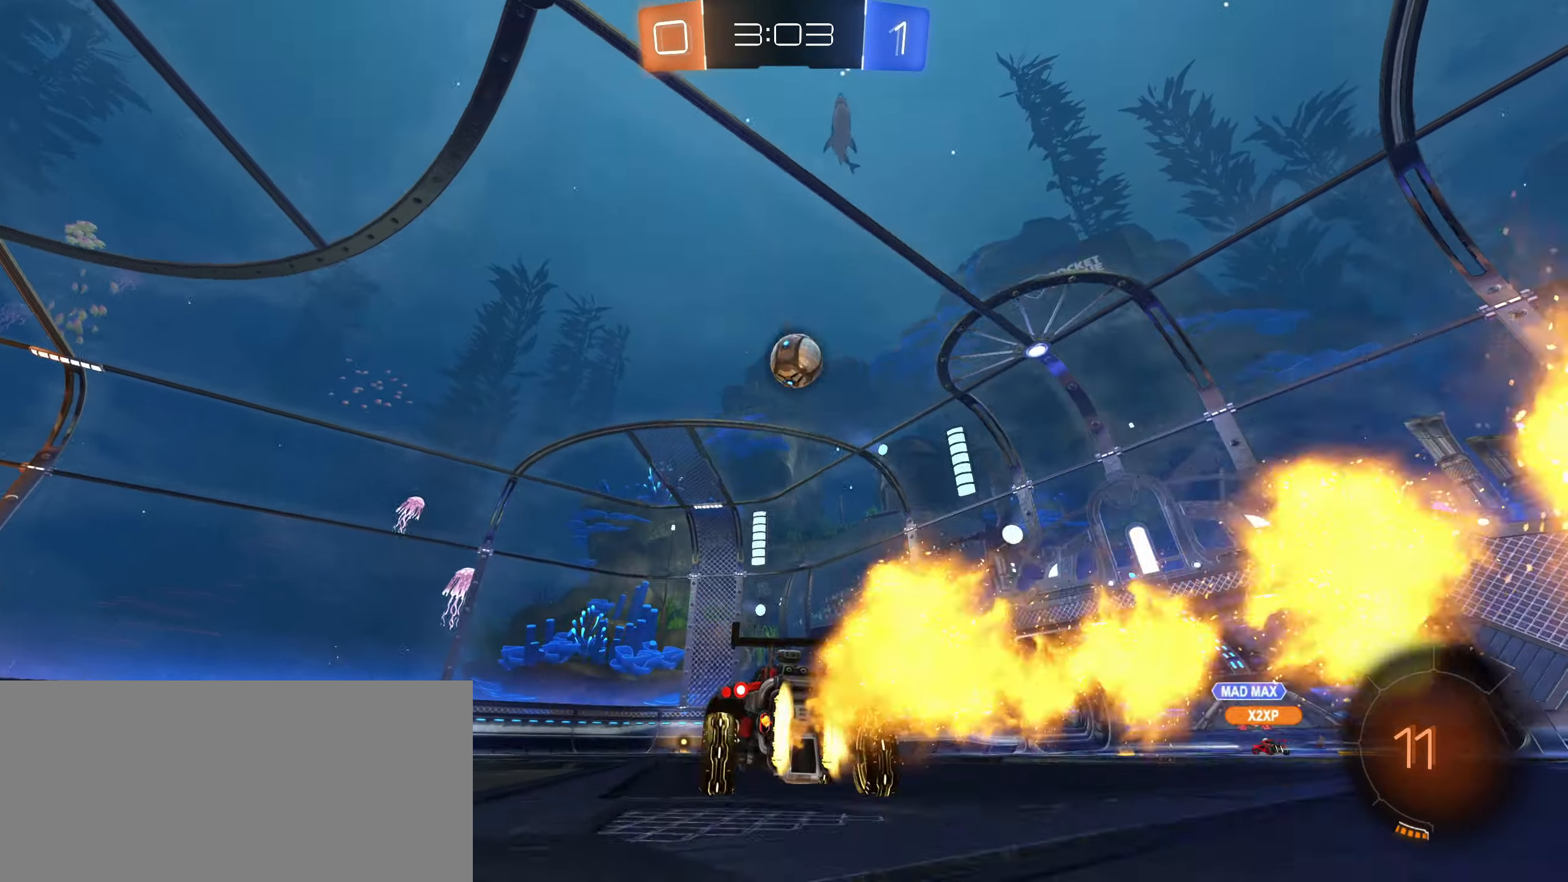
{"keys": ["a", "w"], "mouse": [], "events": [[50, "mouse_left", "up"], [100, "d", "down"], [200, "d", "up"], [217, "a", "down"]]}
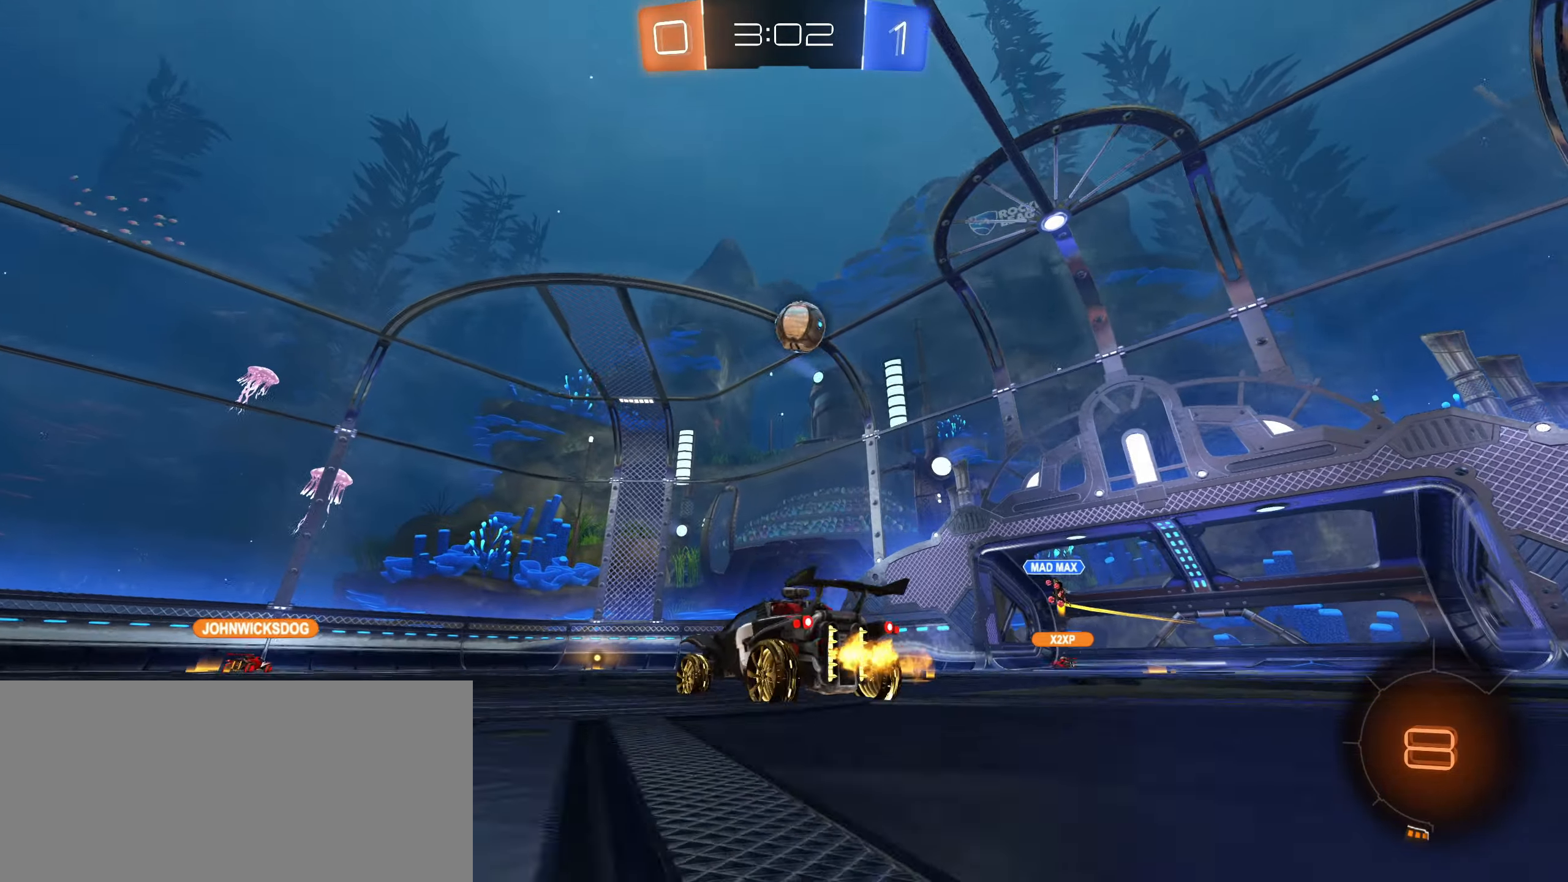
{"keys": ["w"], "mouse": [], "events": [[400, "a", "up"]]}
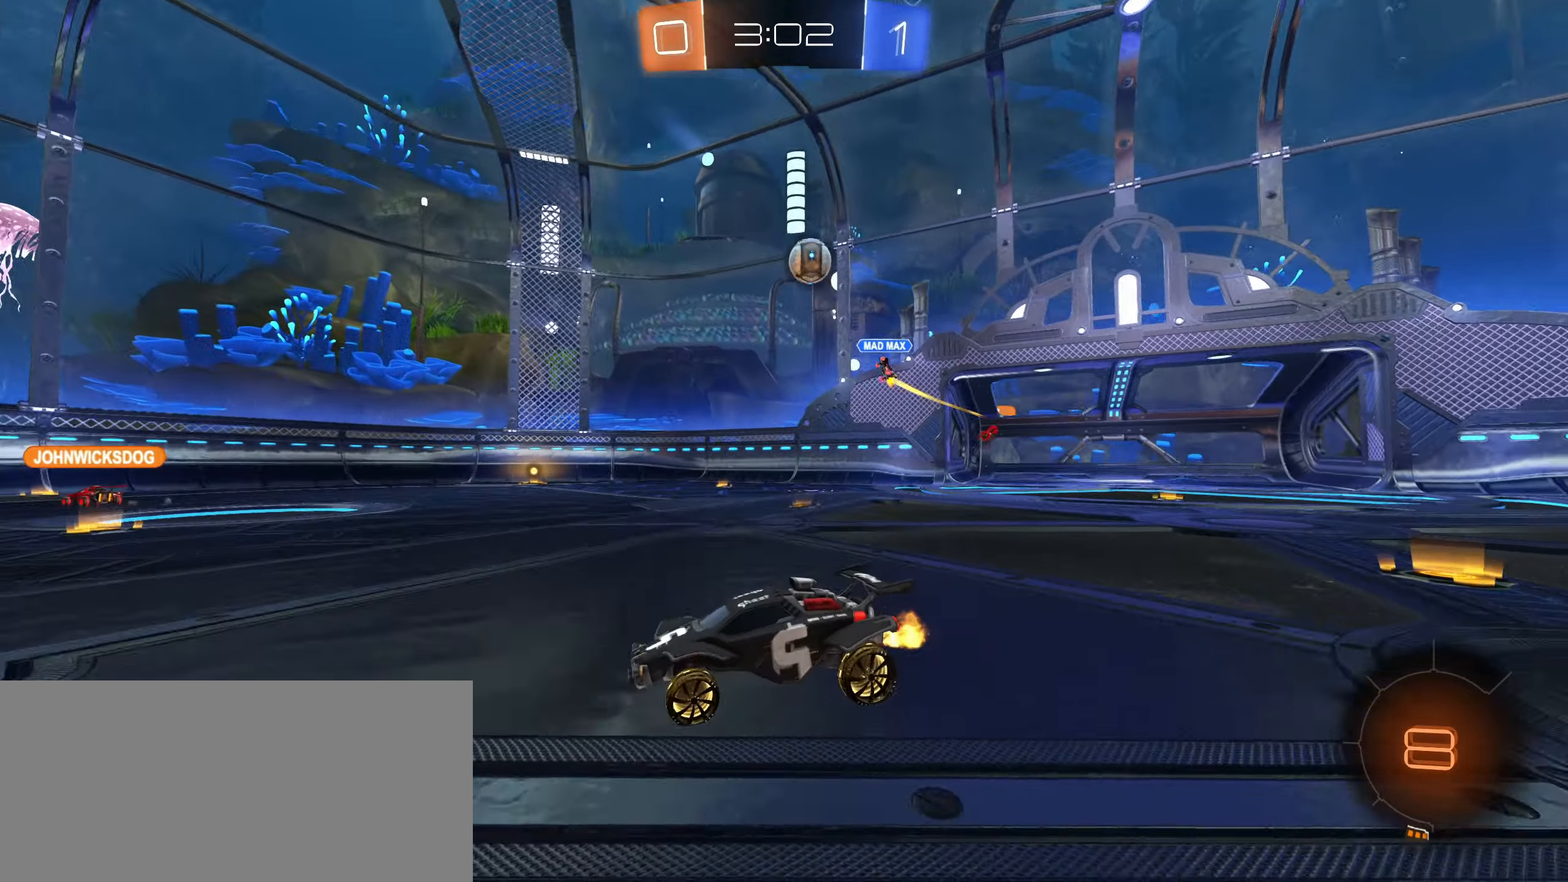
{"keys": ["w"], "mouse": [], "events": []}
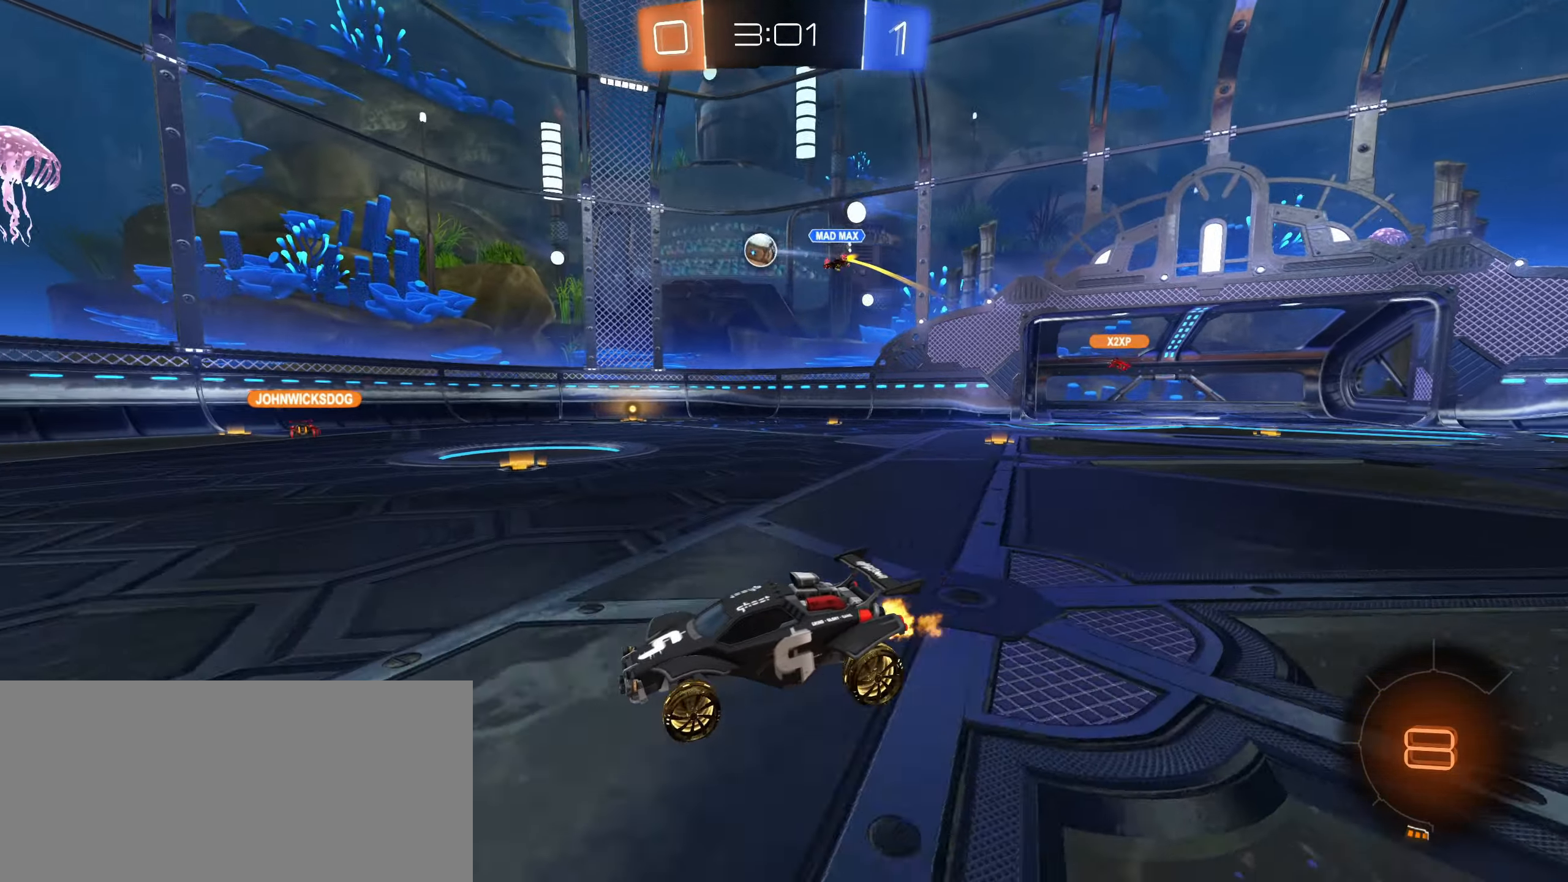
{"keys": ["d", "shift", "w"], "mouse": [], "events": [[100, "a", "down"], [267, "a", "up"], [317, "d", "down"], [417, "shift", "down"]]}